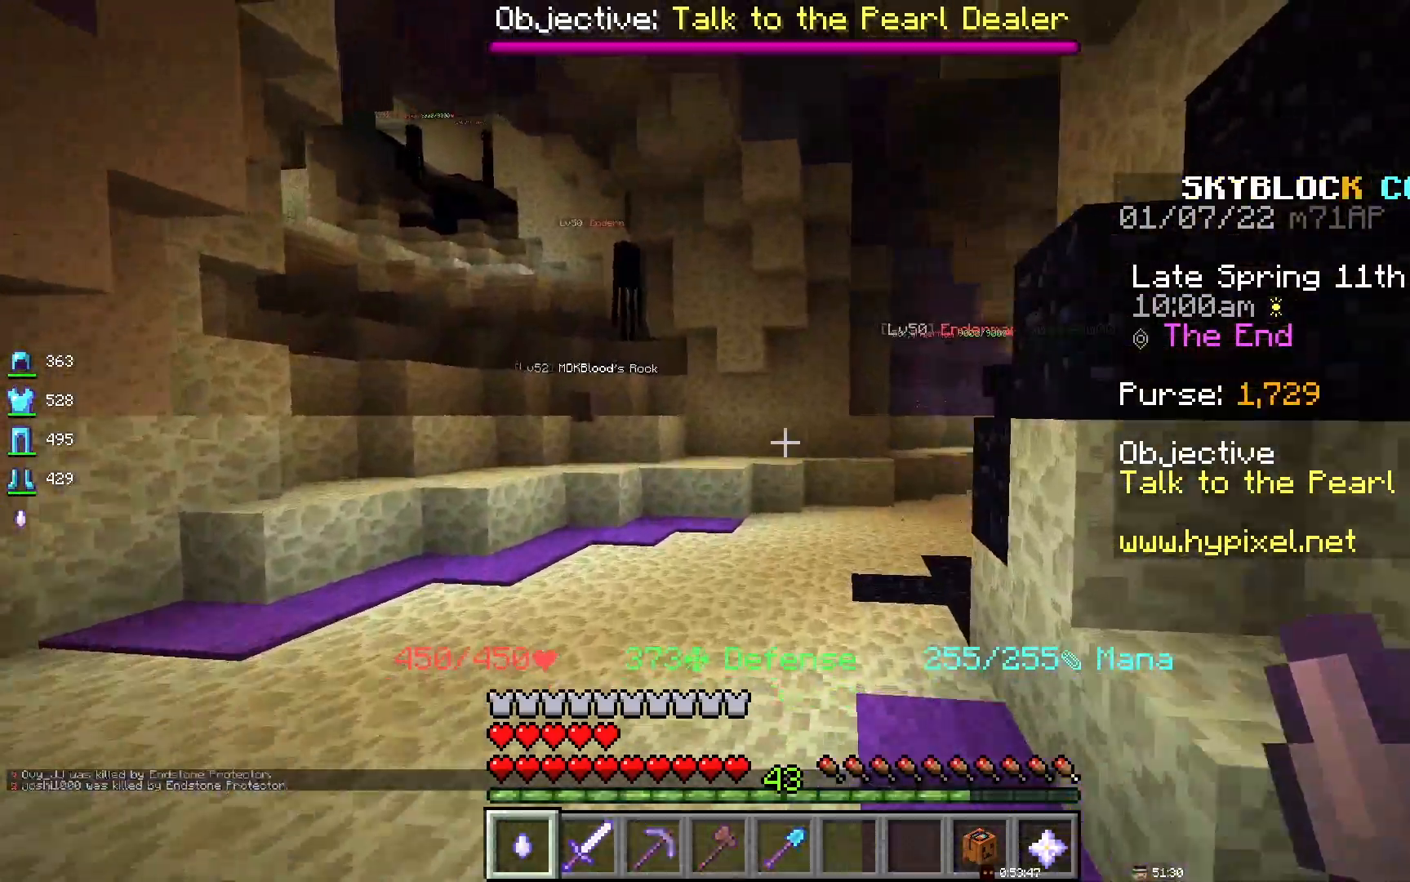
Gameplay with keyboard and mouse; each line is a JSON object with the keys and mouse buttons held at the frame after it. "events" lists presses ("down") and releases ("up") of "d", "q", "s", "space", "z", "mouse_left" and "mouse_right" between this image and that frame as [ms after this image, input, new state], when the widget could be followed in between. "mouse_left", "mouse_right" = the "left", "right" buttons of the "mouse" list. No other keys are recorded. Fast repeated clicks can show as one long hold. Mouse movement is not recorded.
{"keys": ["space"], "mouse": [], "events": []}
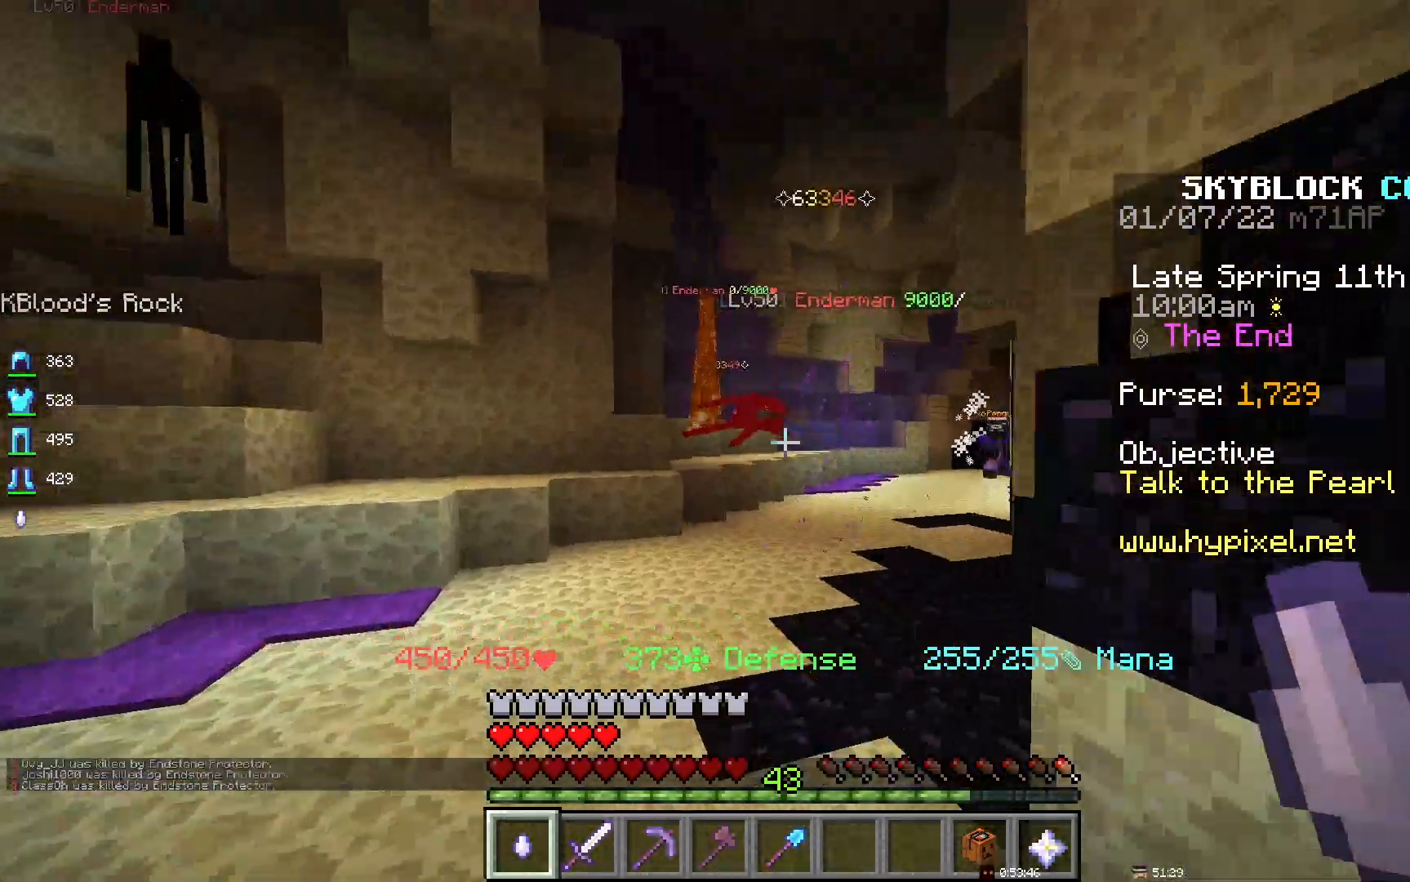
{"keys": ["space"], "mouse": [], "events": []}
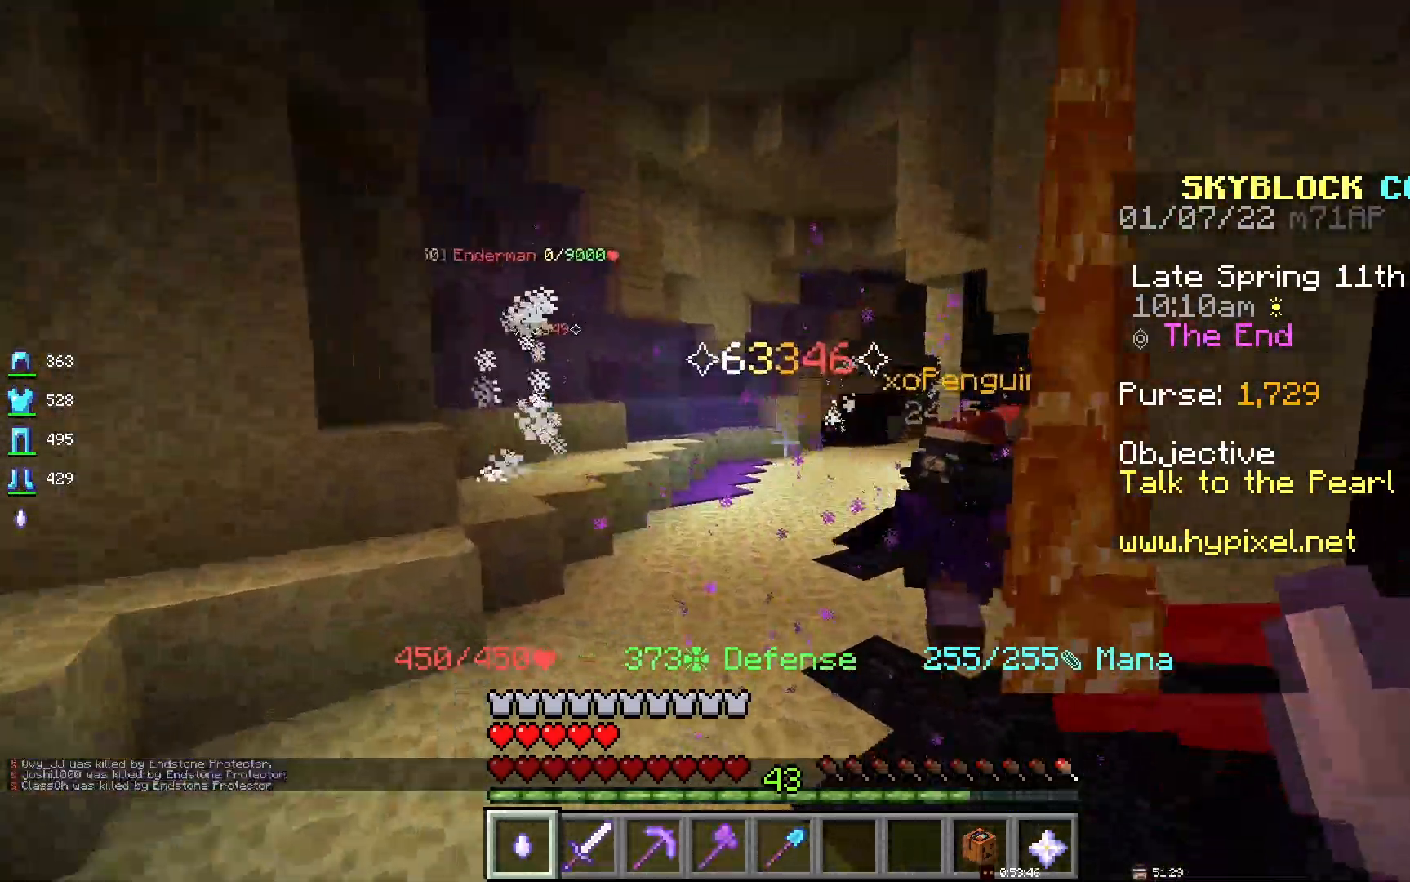
{"keys": ["space"], "mouse": [], "events": []}
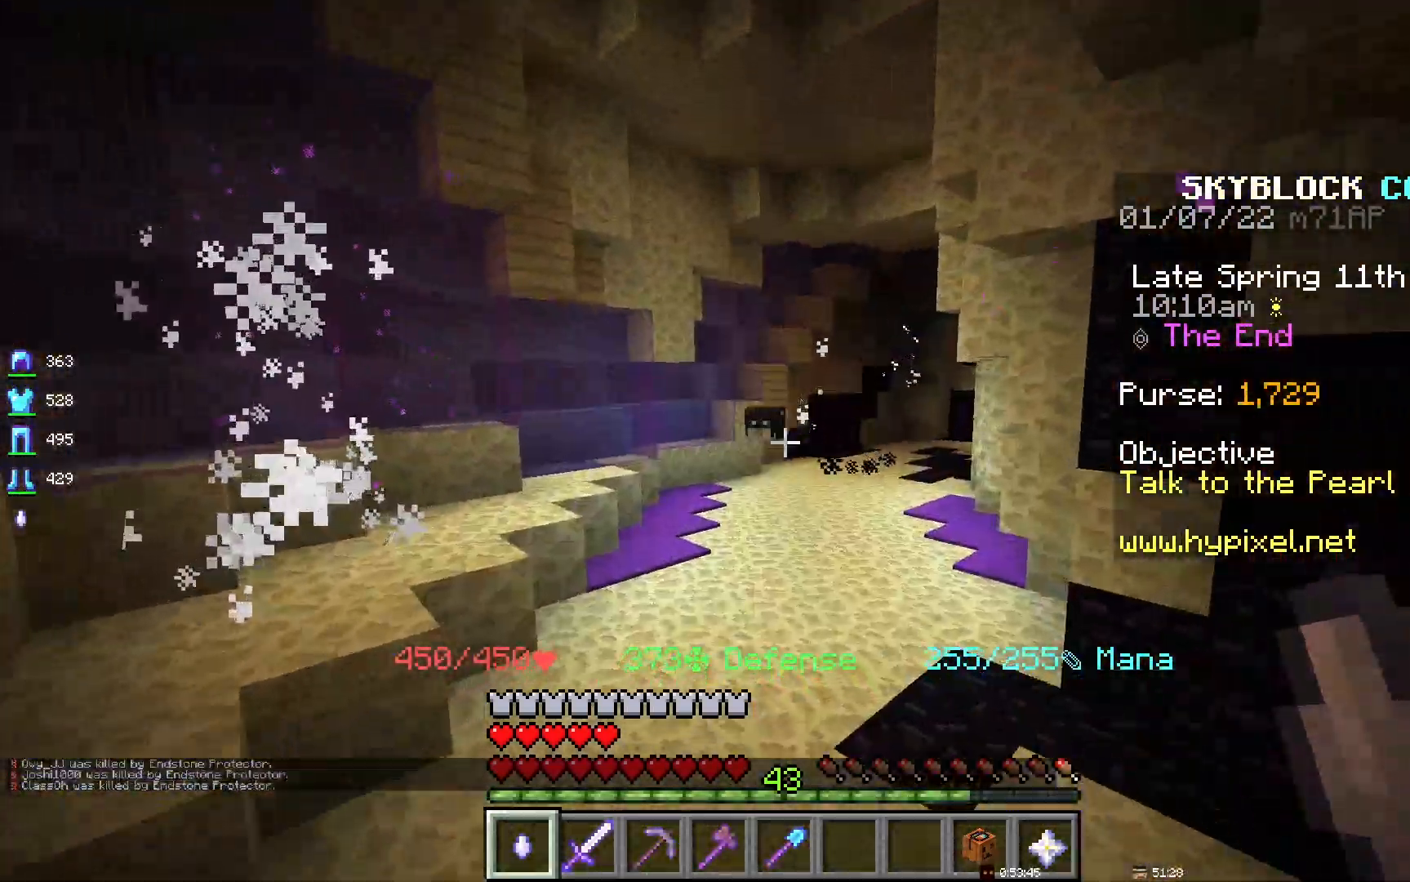
{"keys": ["space"], "mouse": [], "events": []}
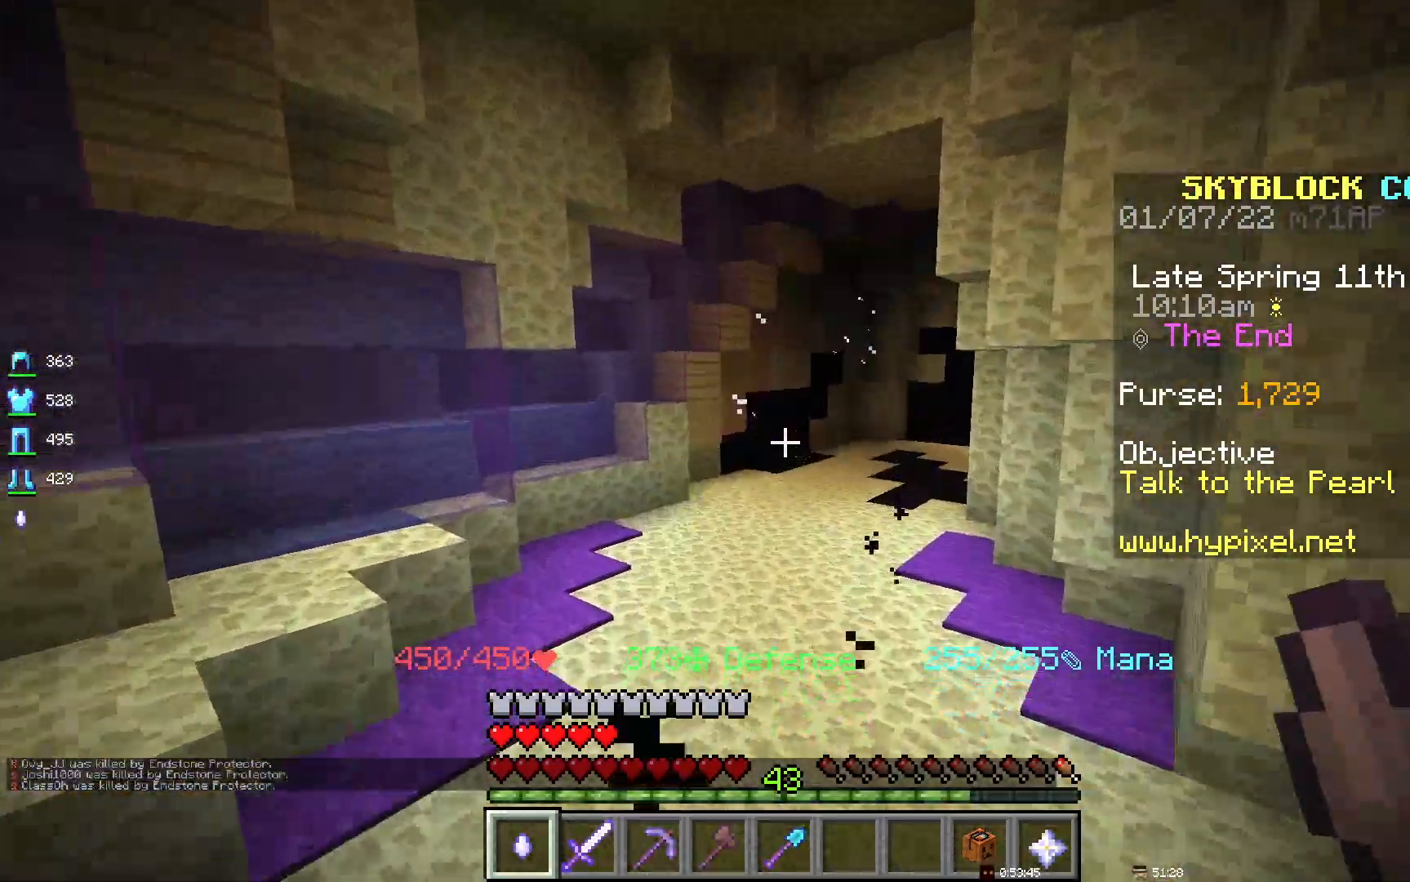
{"keys": ["space"], "mouse": [], "events": []}
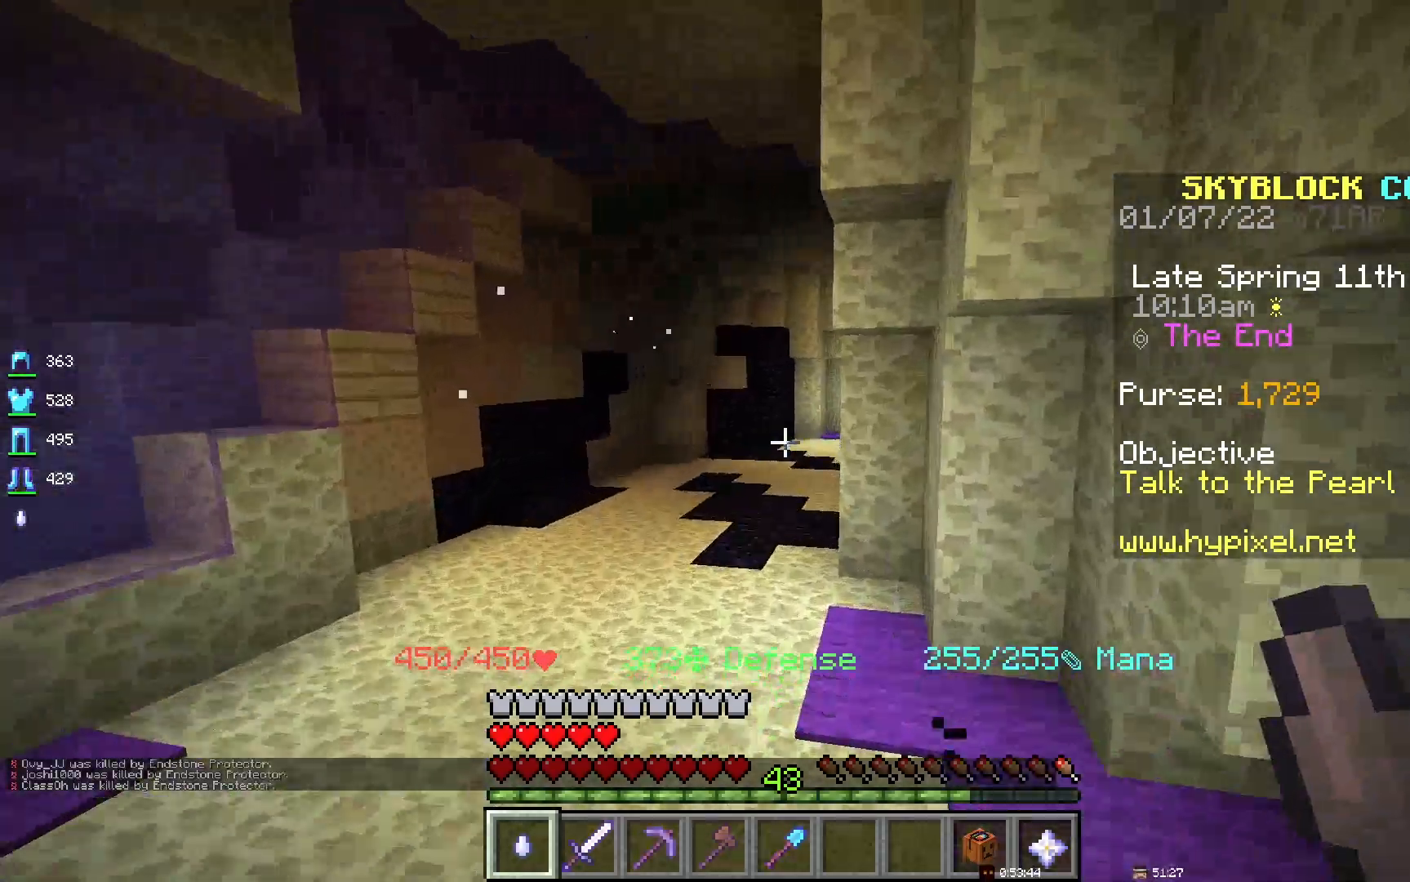
{"keys": ["space"], "mouse": [], "events": []}
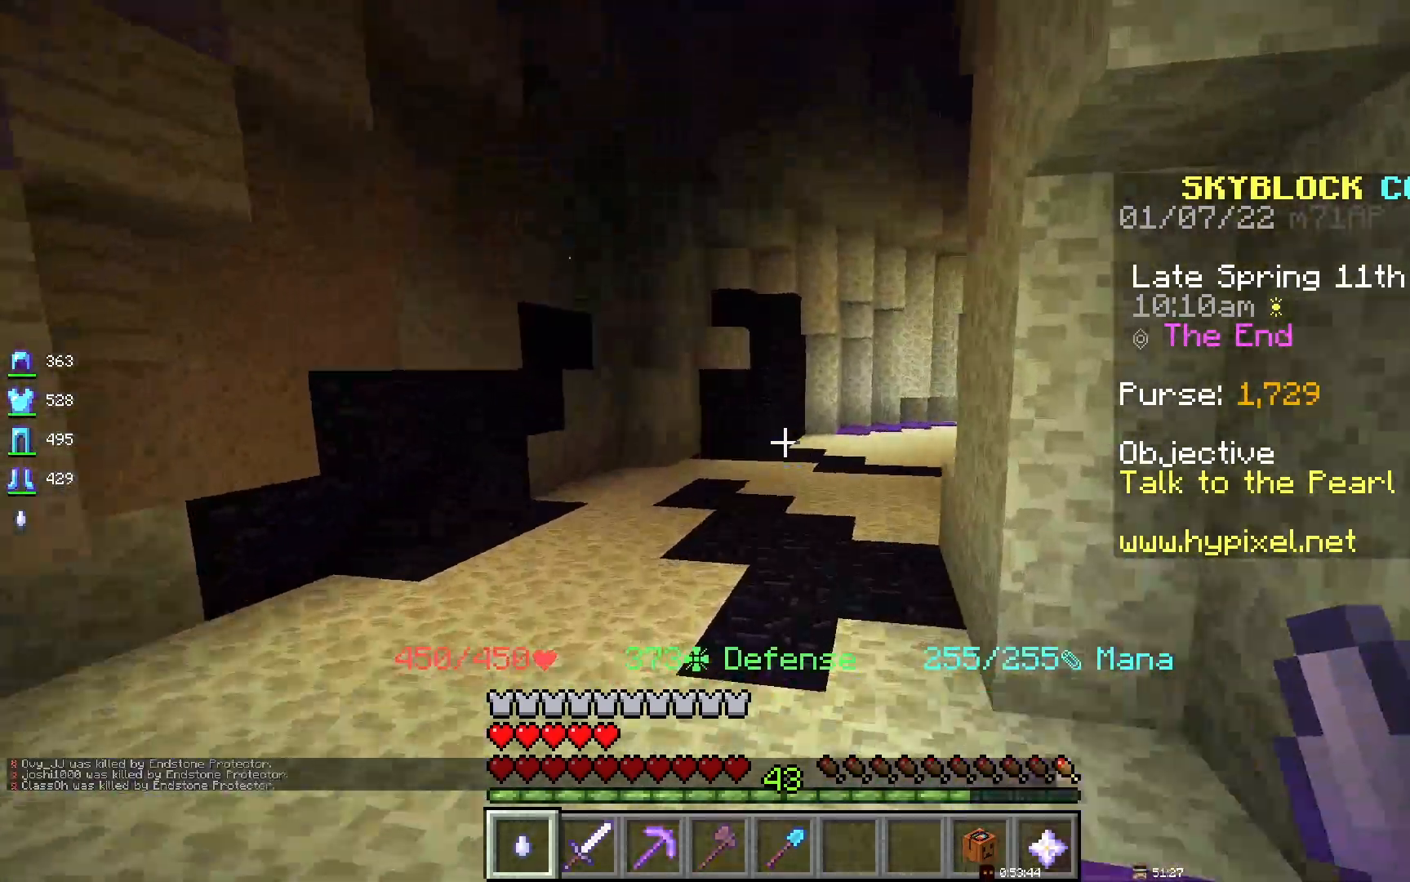
{"keys": ["space"], "mouse": [], "events": []}
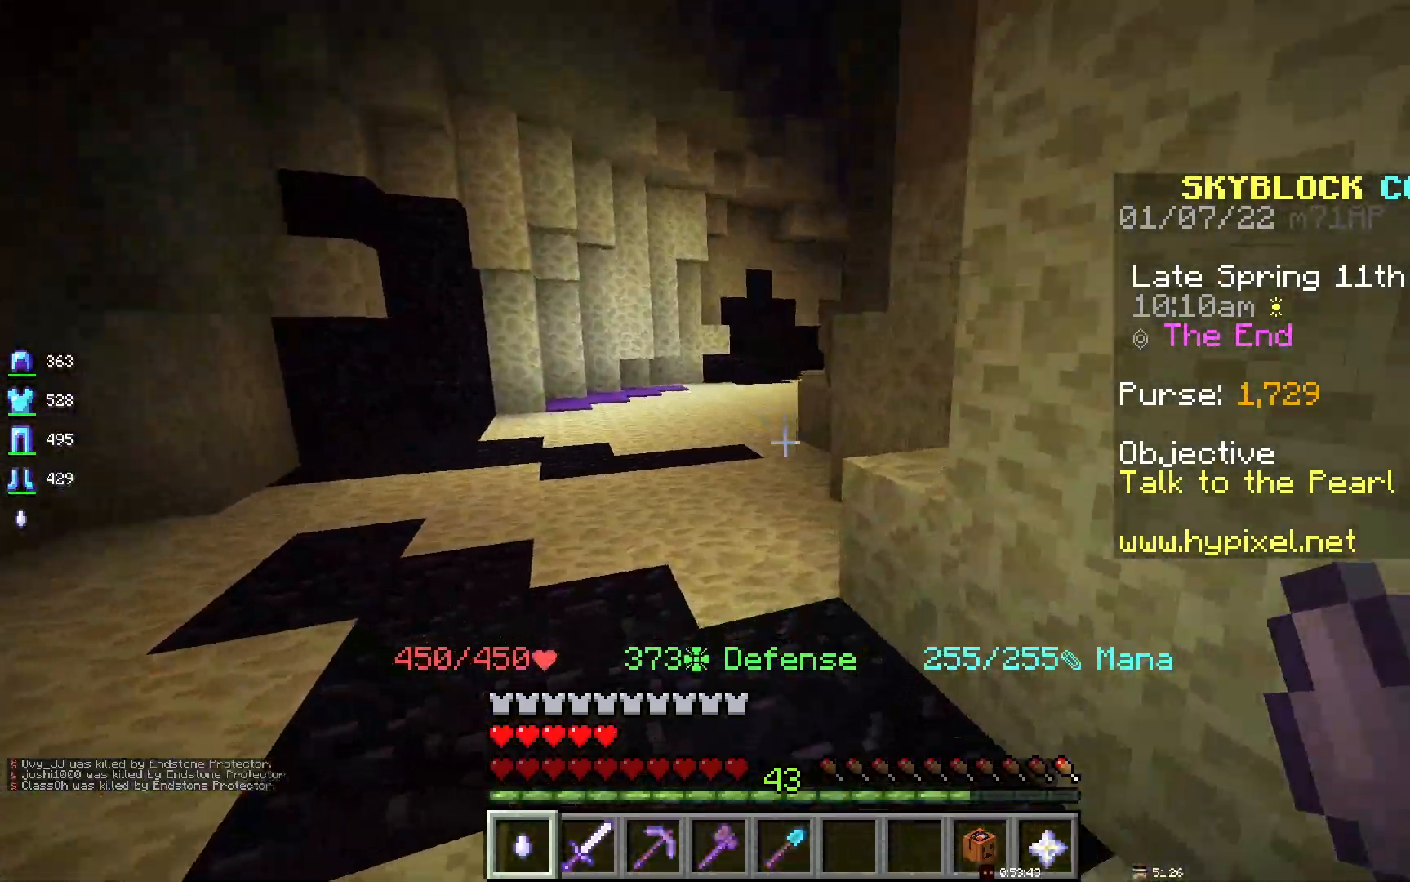
{"keys": ["space"], "mouse": [], "events": []}
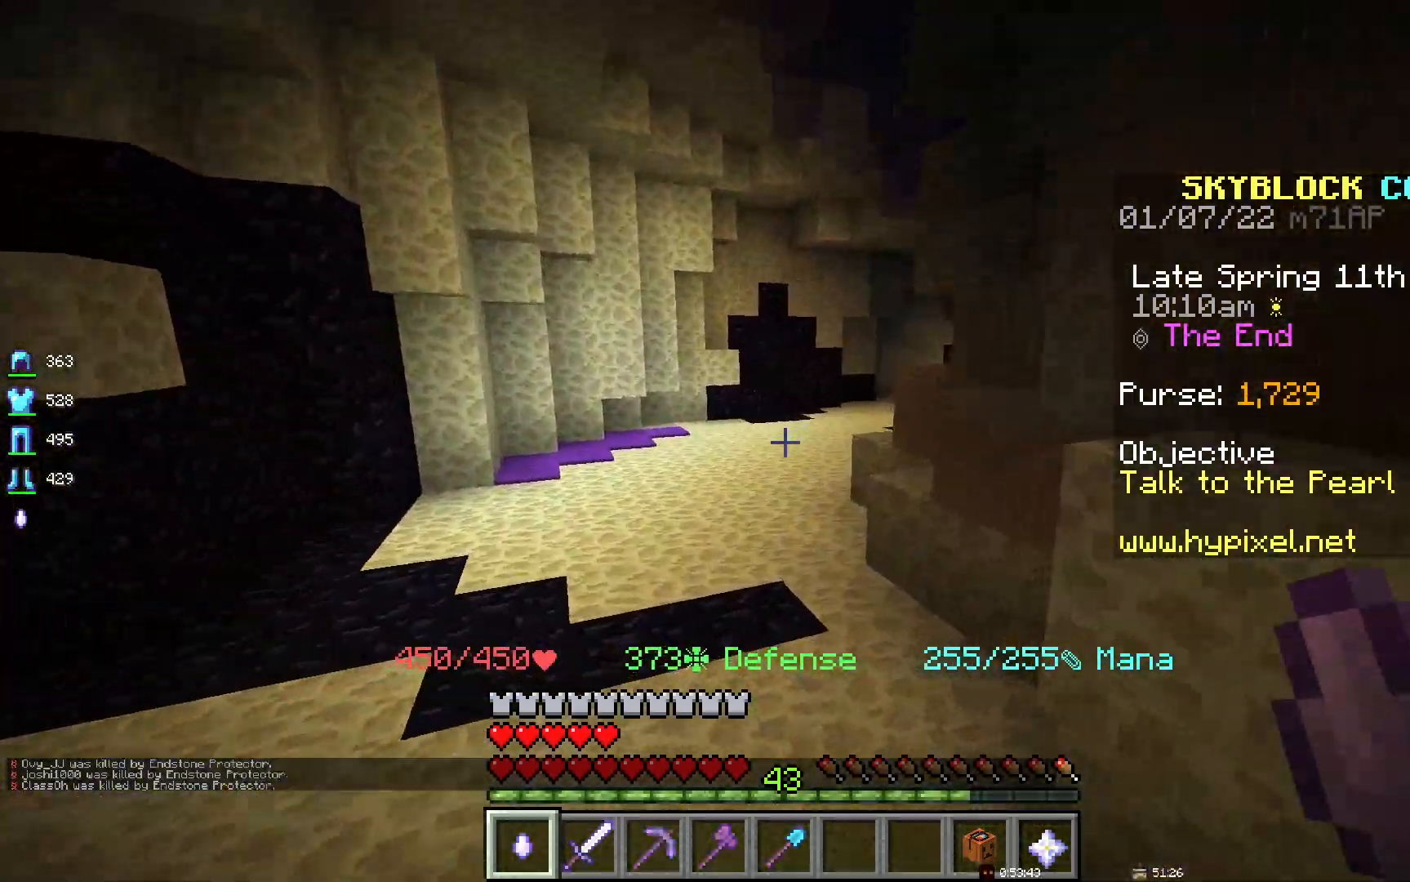
{"keys": ["space"], "mouse": [], "events": []}
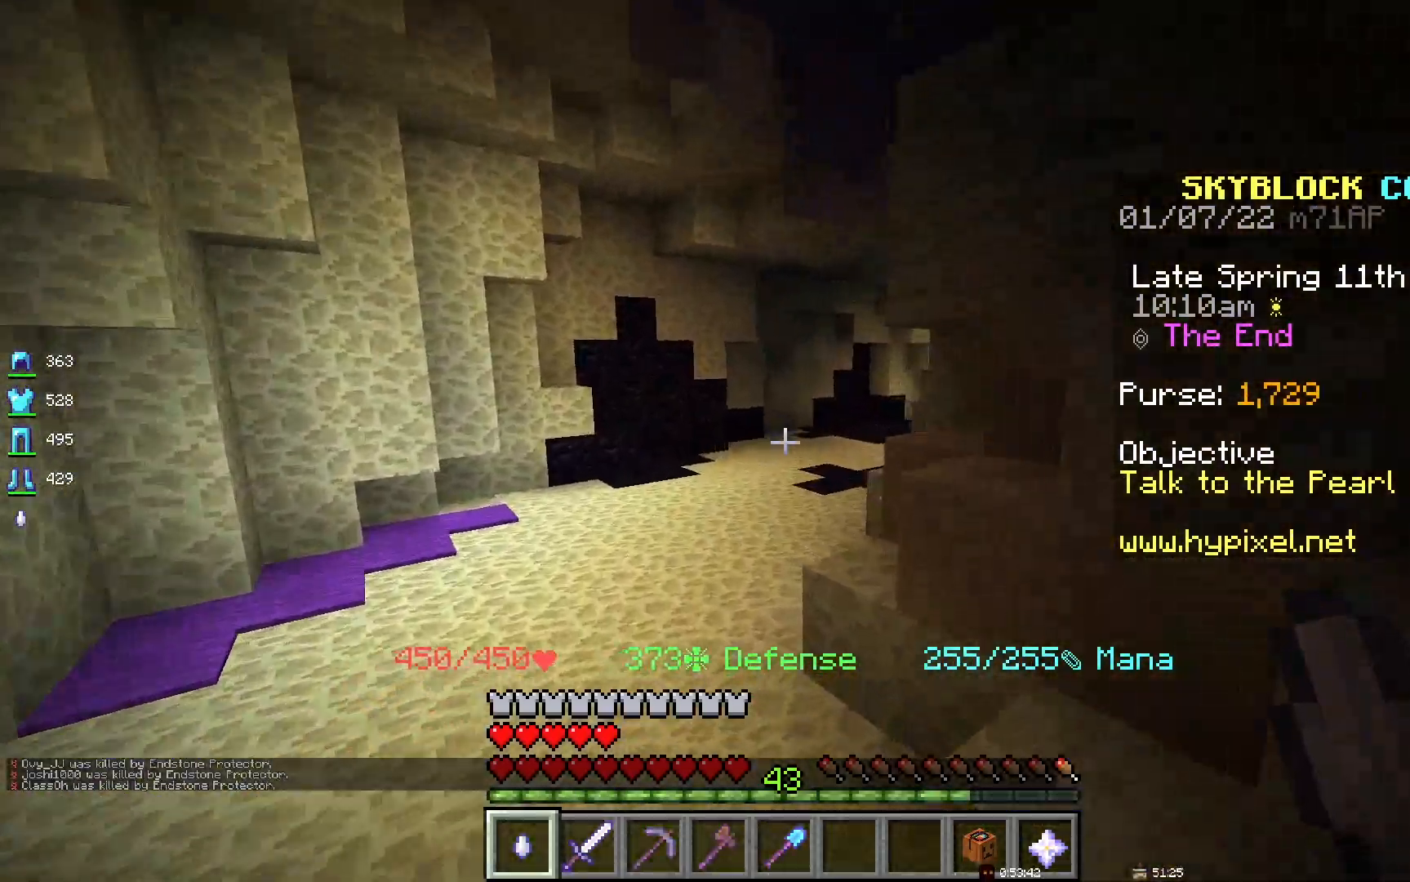
{"keys": ["space"], "mouse": [], "events": []}
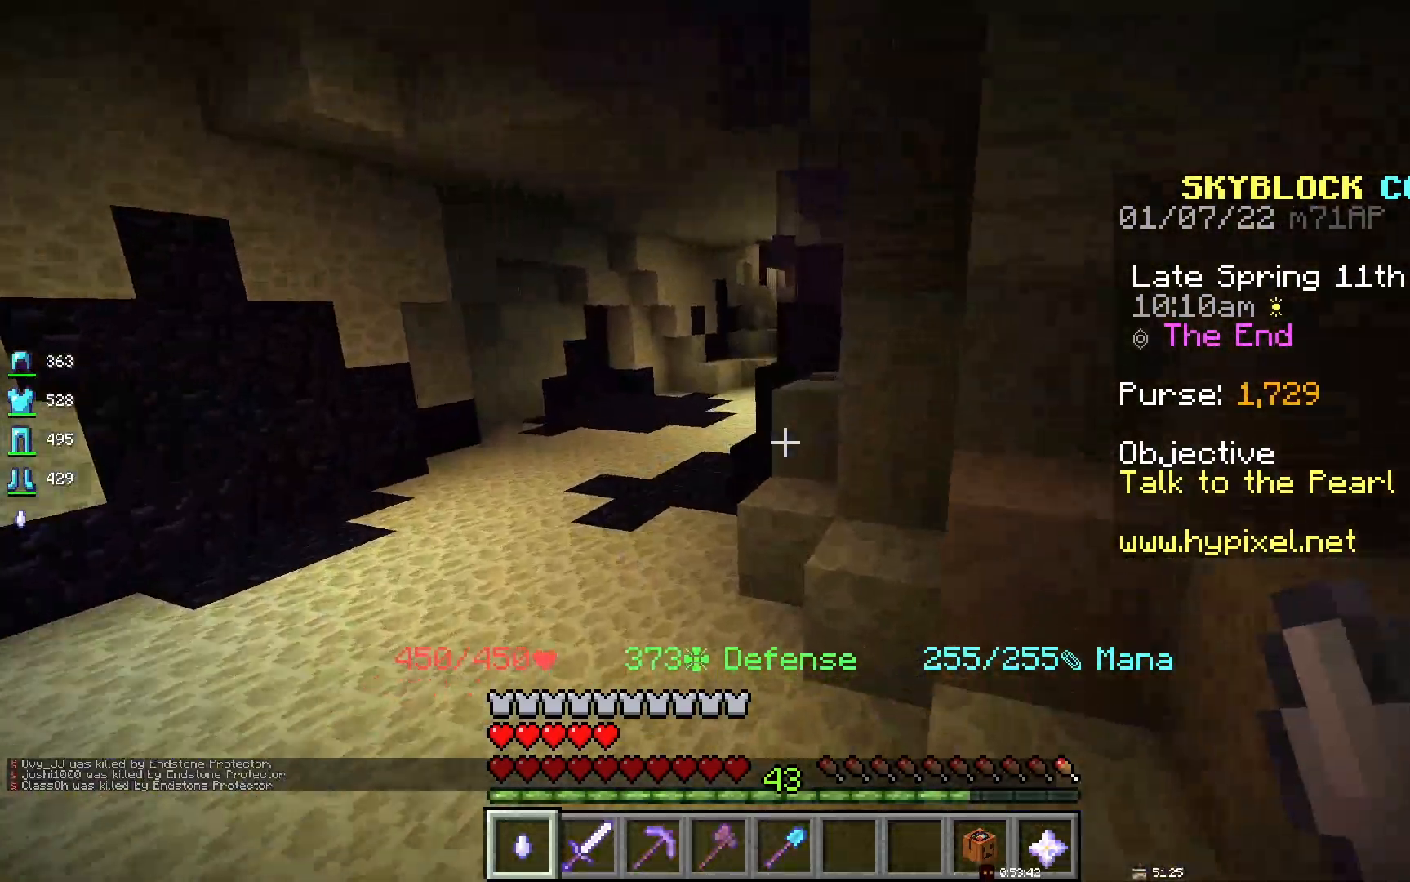
{"keys": ["space"], "mouse": [], "events": []}
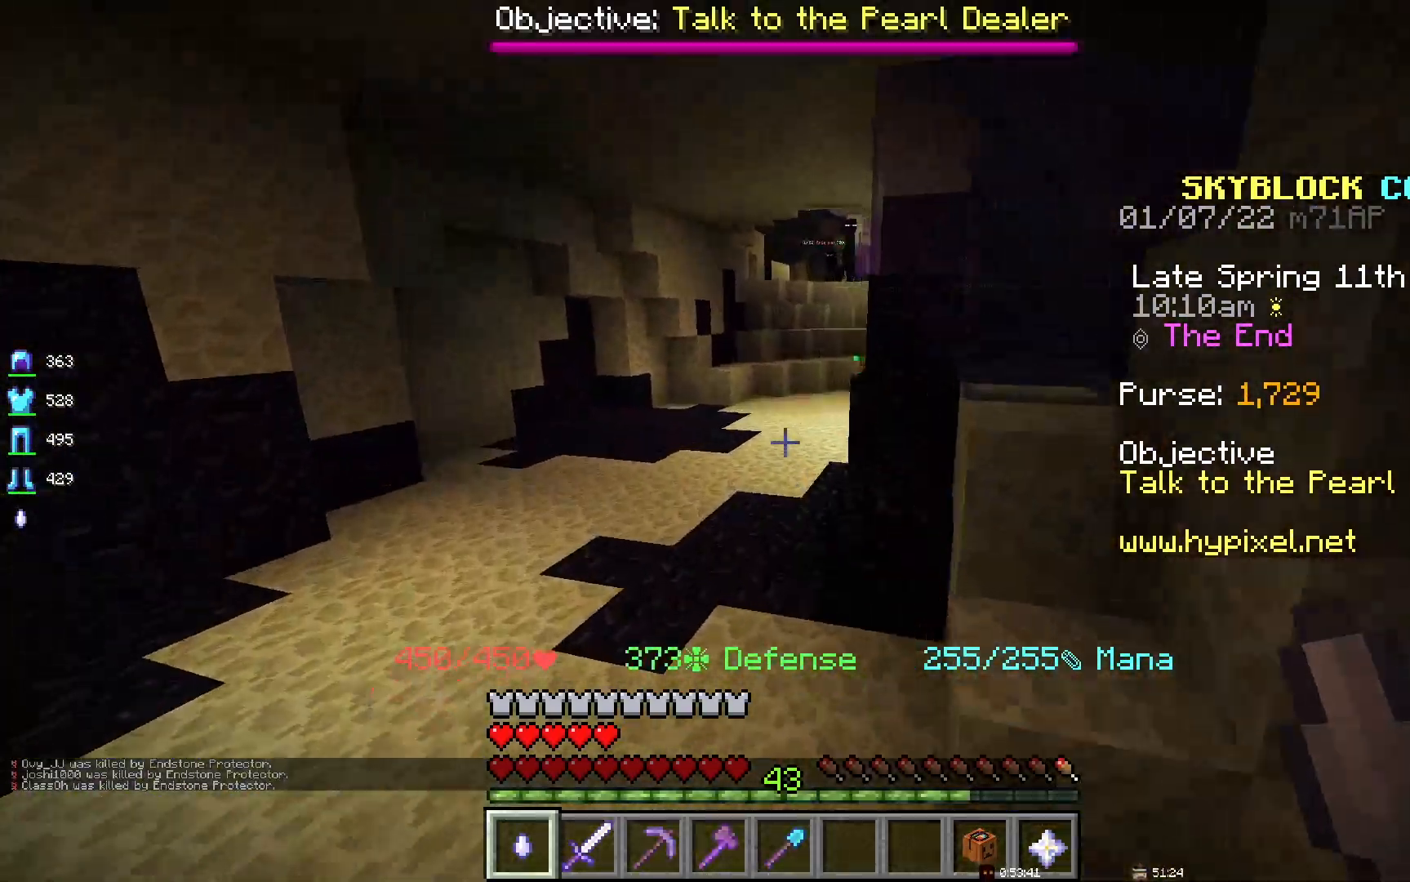
{"keys": ["space"], "mouse": [], "events": []}
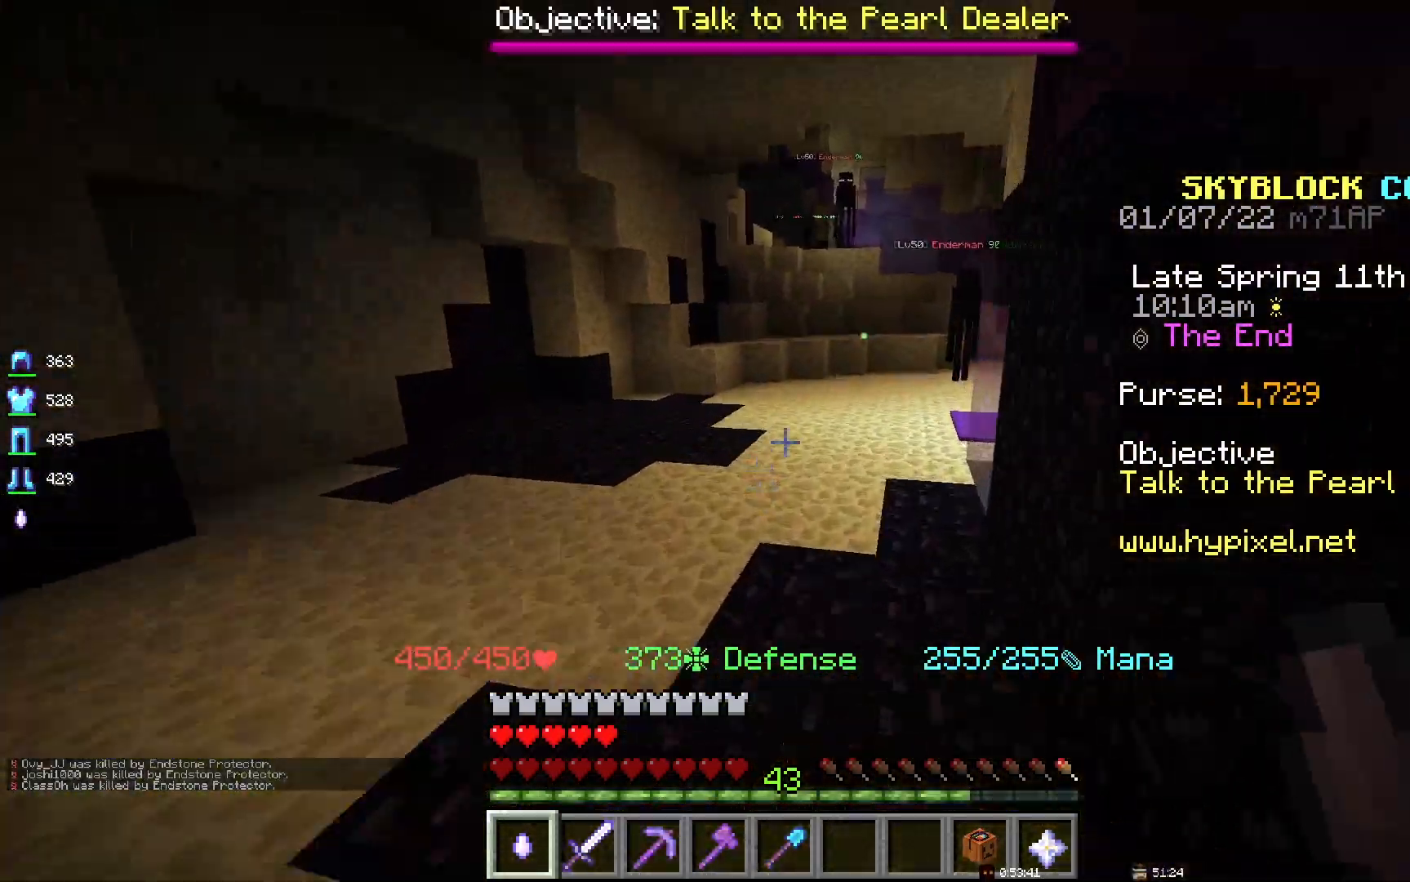
{"keys": ["space"], "mouse": [], "events": []}
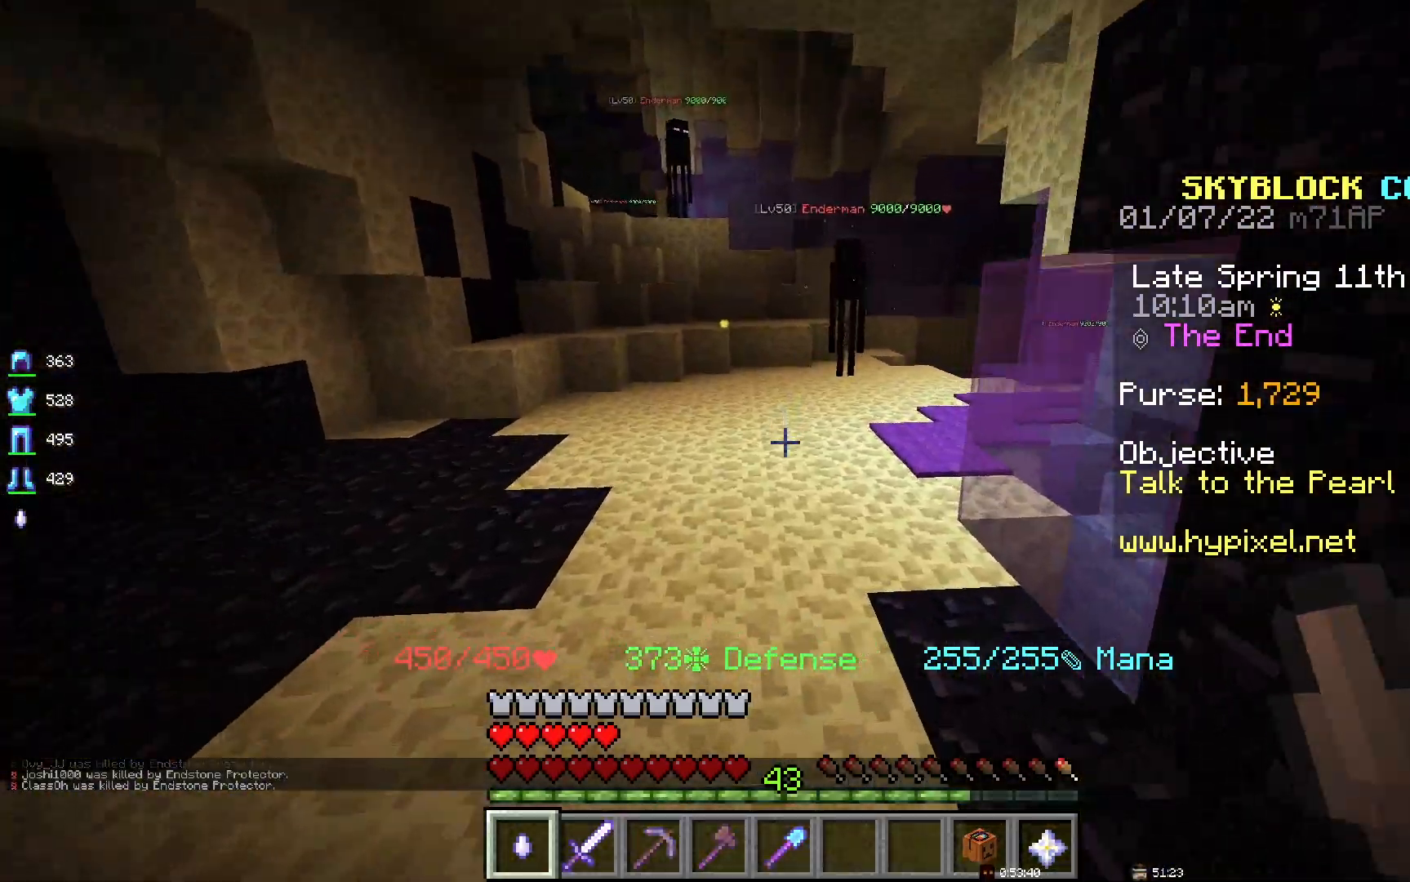
{"keys": ["space"], "mouse": [], "events": []}
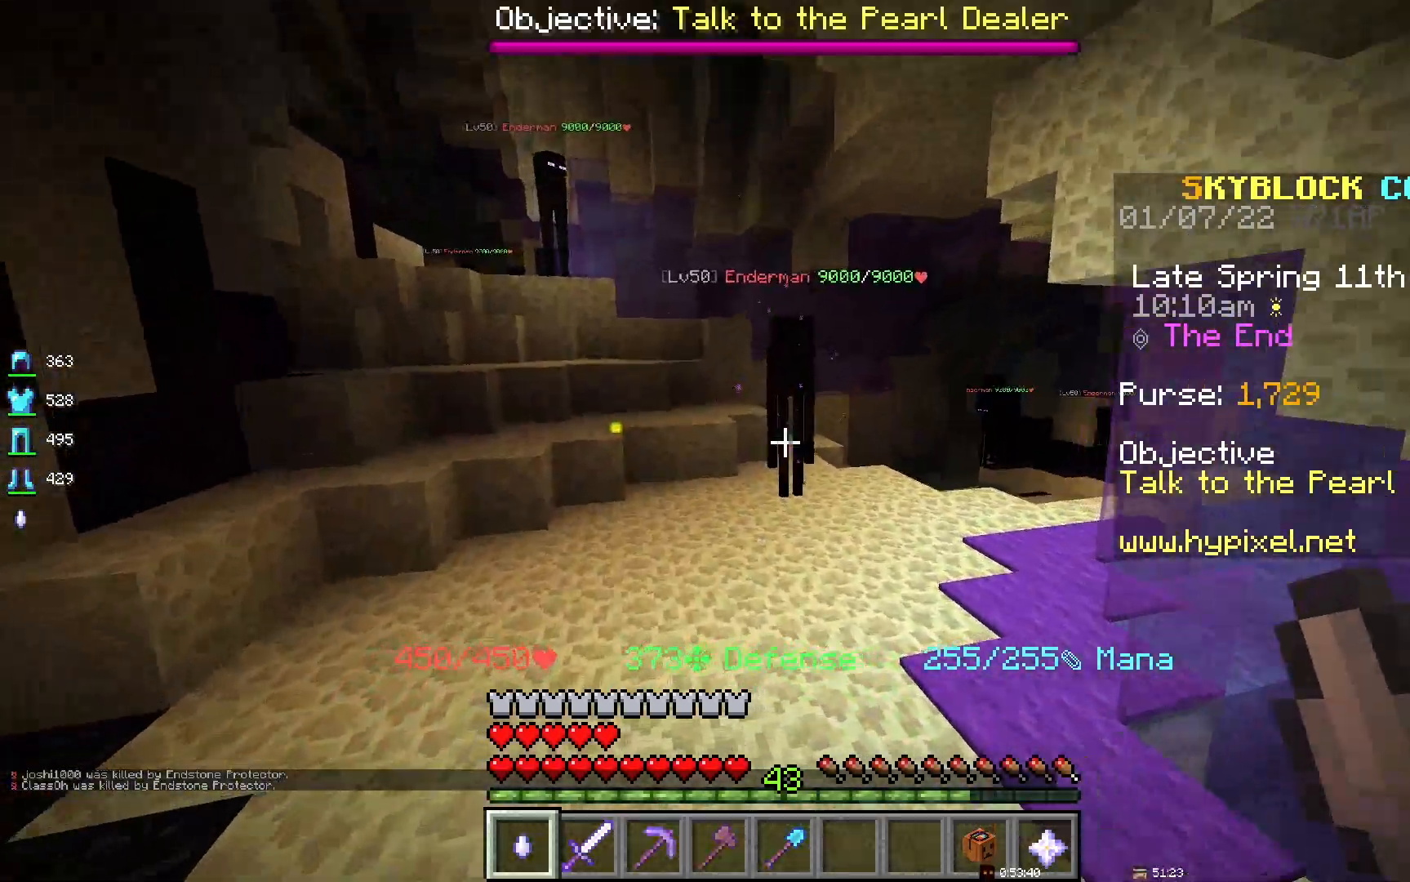
{"keys": [], "mouse": [], "events": [[467, "space", "up"]]}
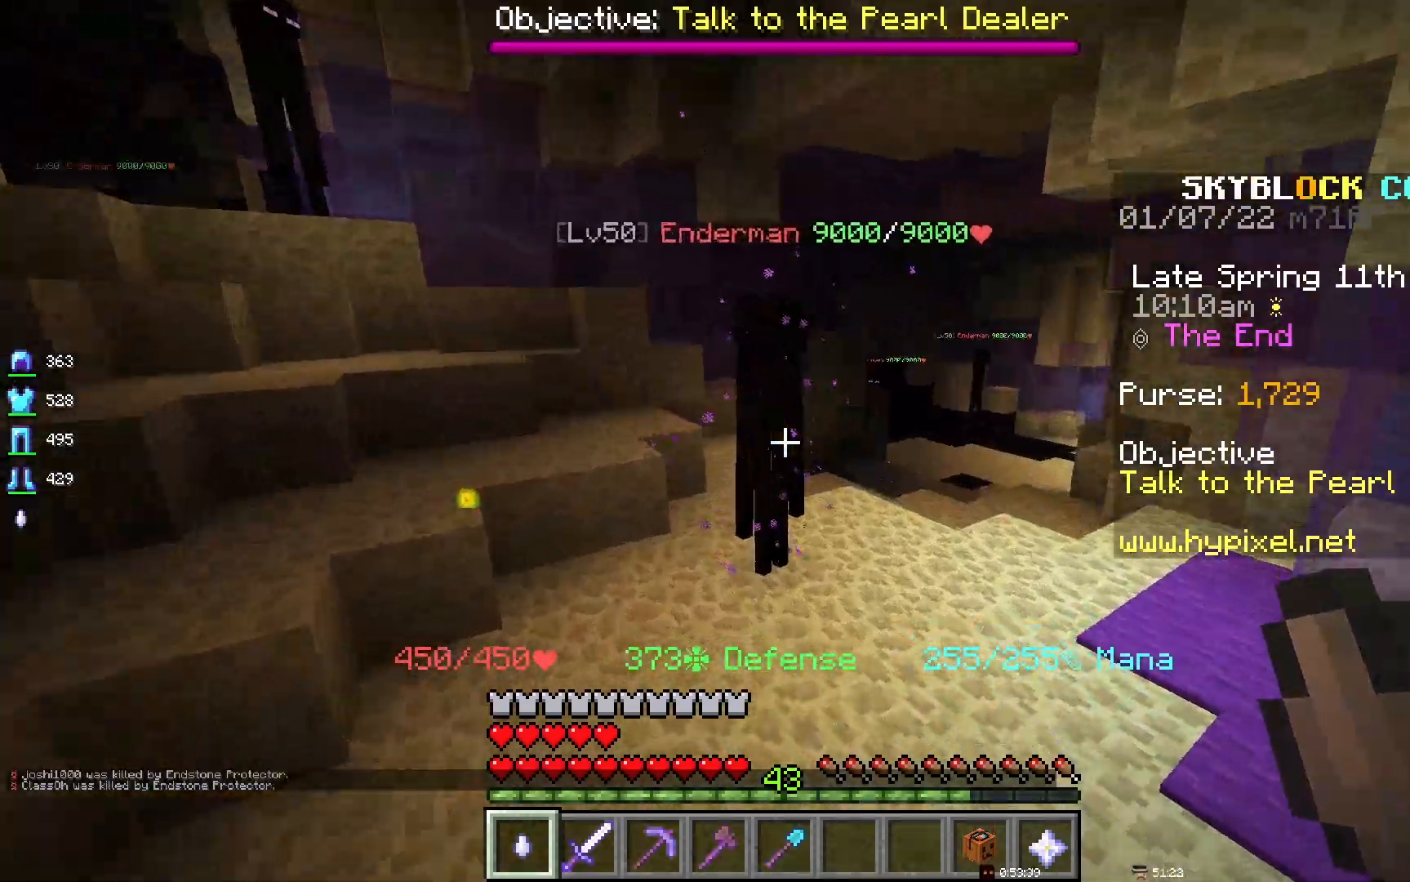
{"keys": [], "mouse": [], "events": [[100, "d", "down"], [300, "d", "up"]]}
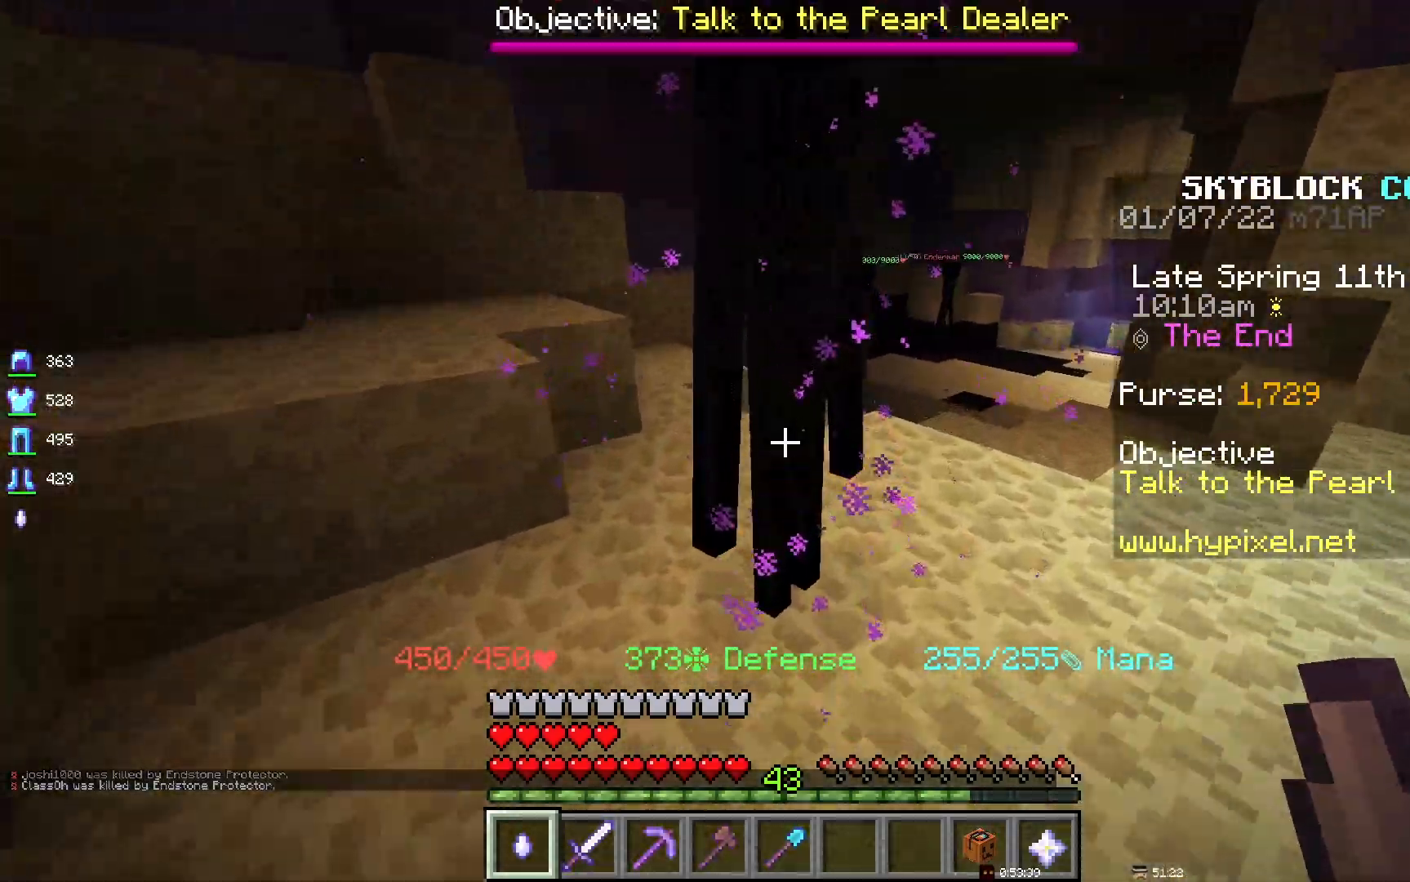
{"keys": [], "mouse": [], "events": [[100, "mouse_left", "down"], [350, "mouse_left", "up"]]}
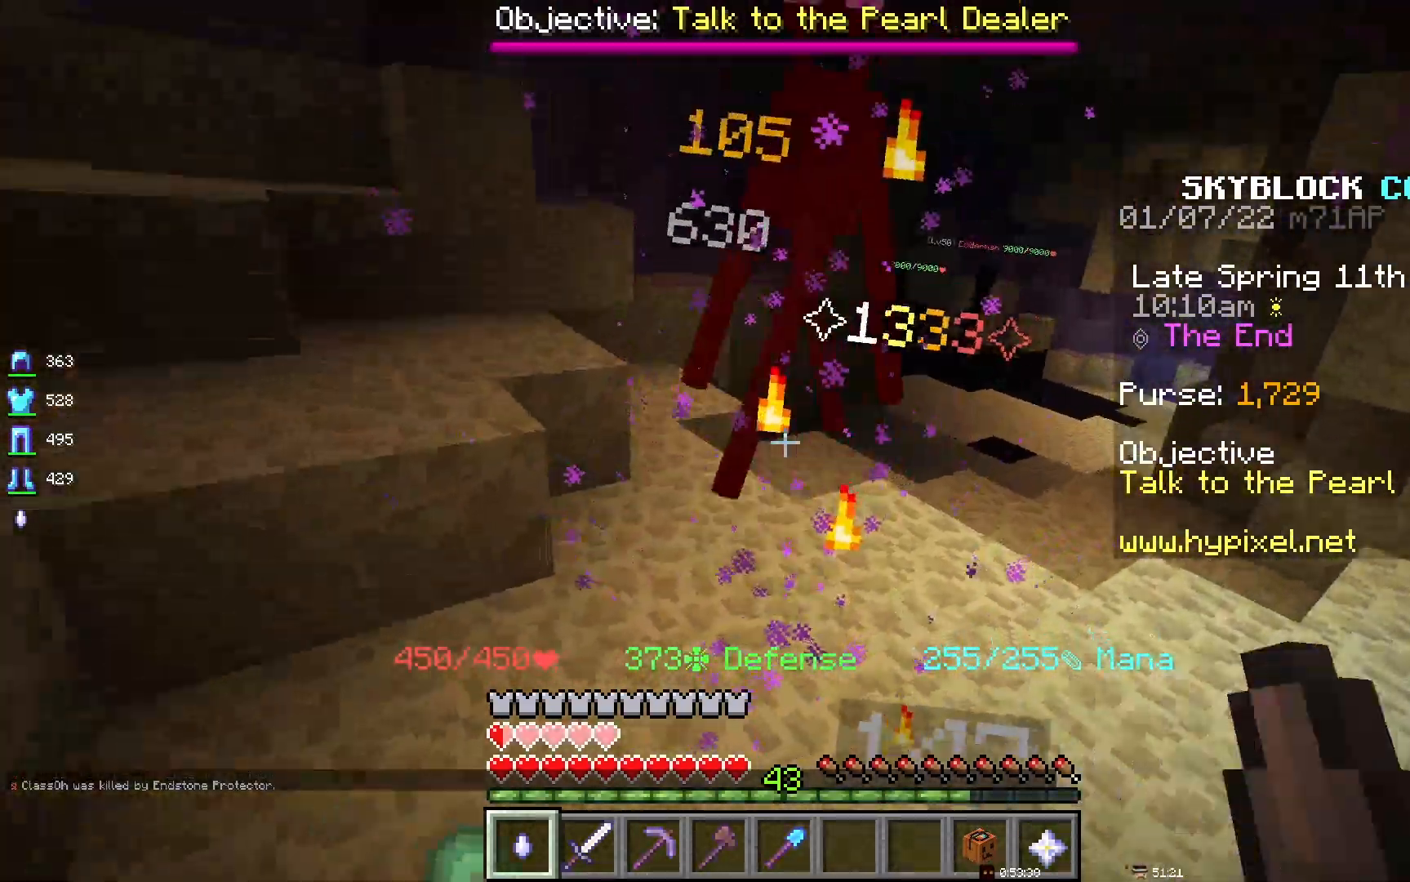
{"keys": [], "mouse": [], "events": []}
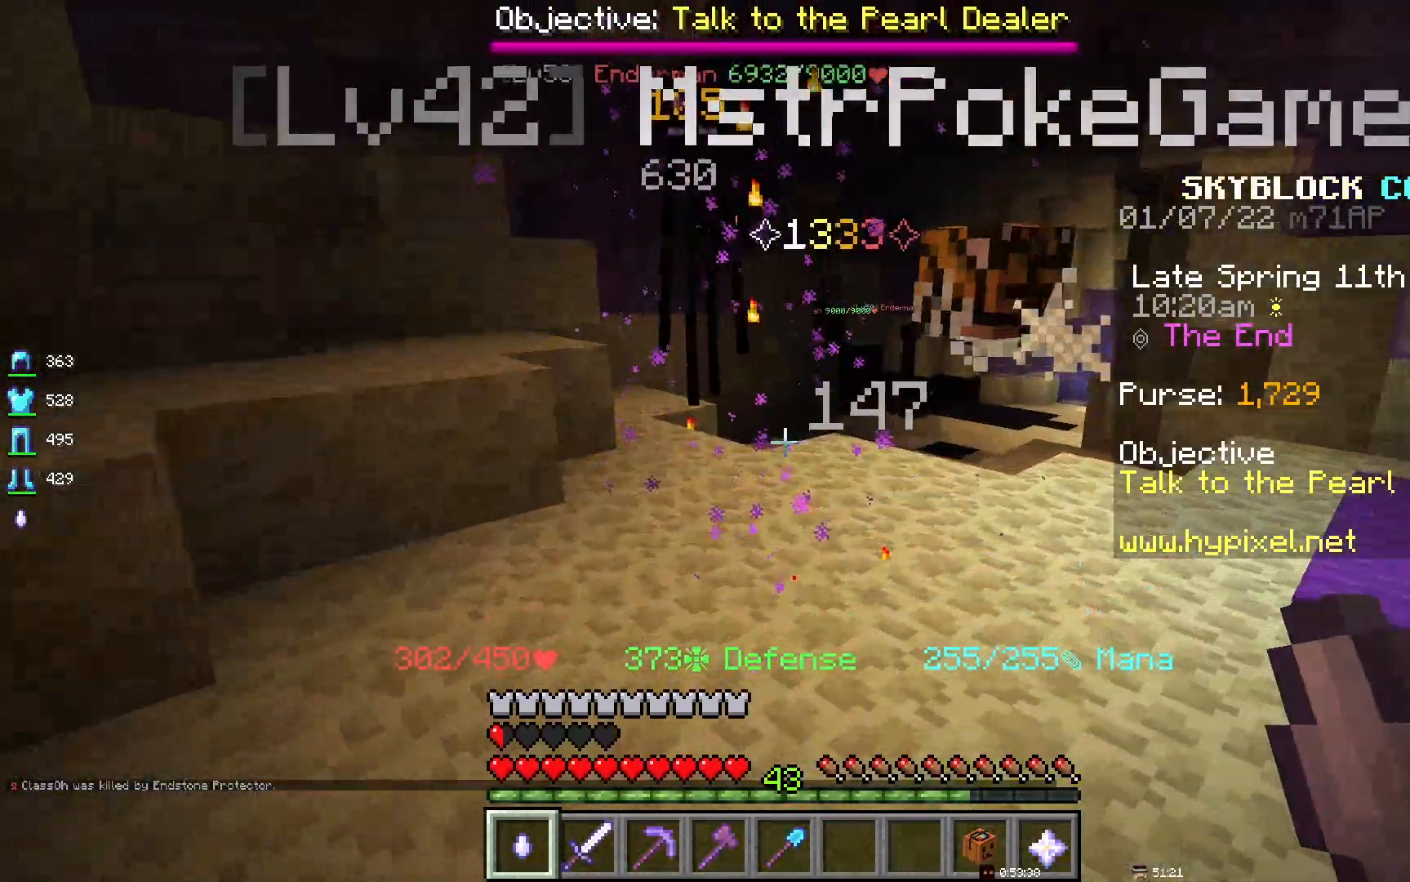
{"keys": [], "mouse": ["left"], "events": [[233, "mouse_left", "down"]]}
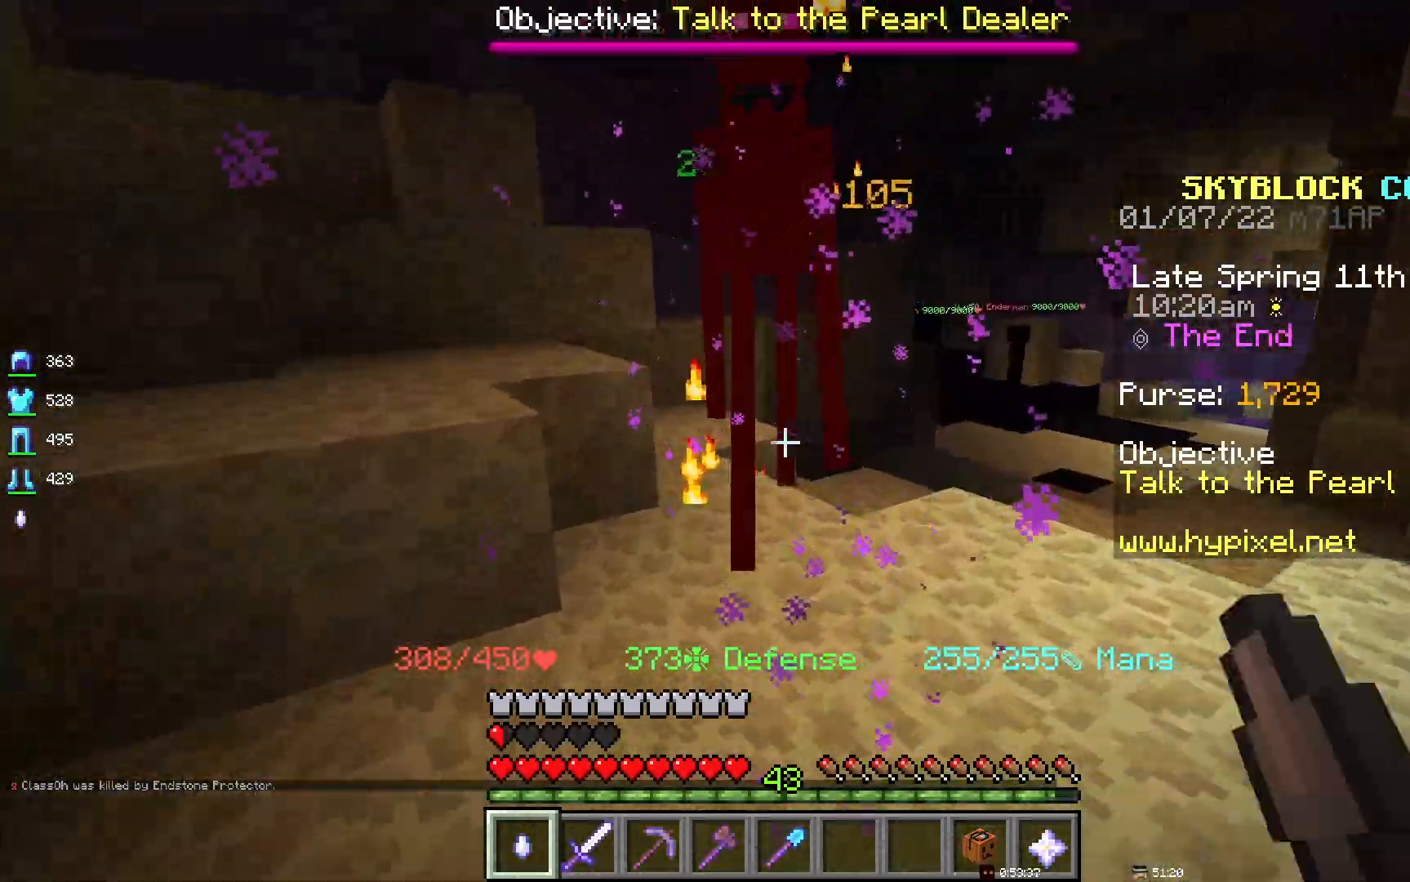
{"keys": ["s"], "mouse": ["left"], "events": [[117, "s", "down"]]}
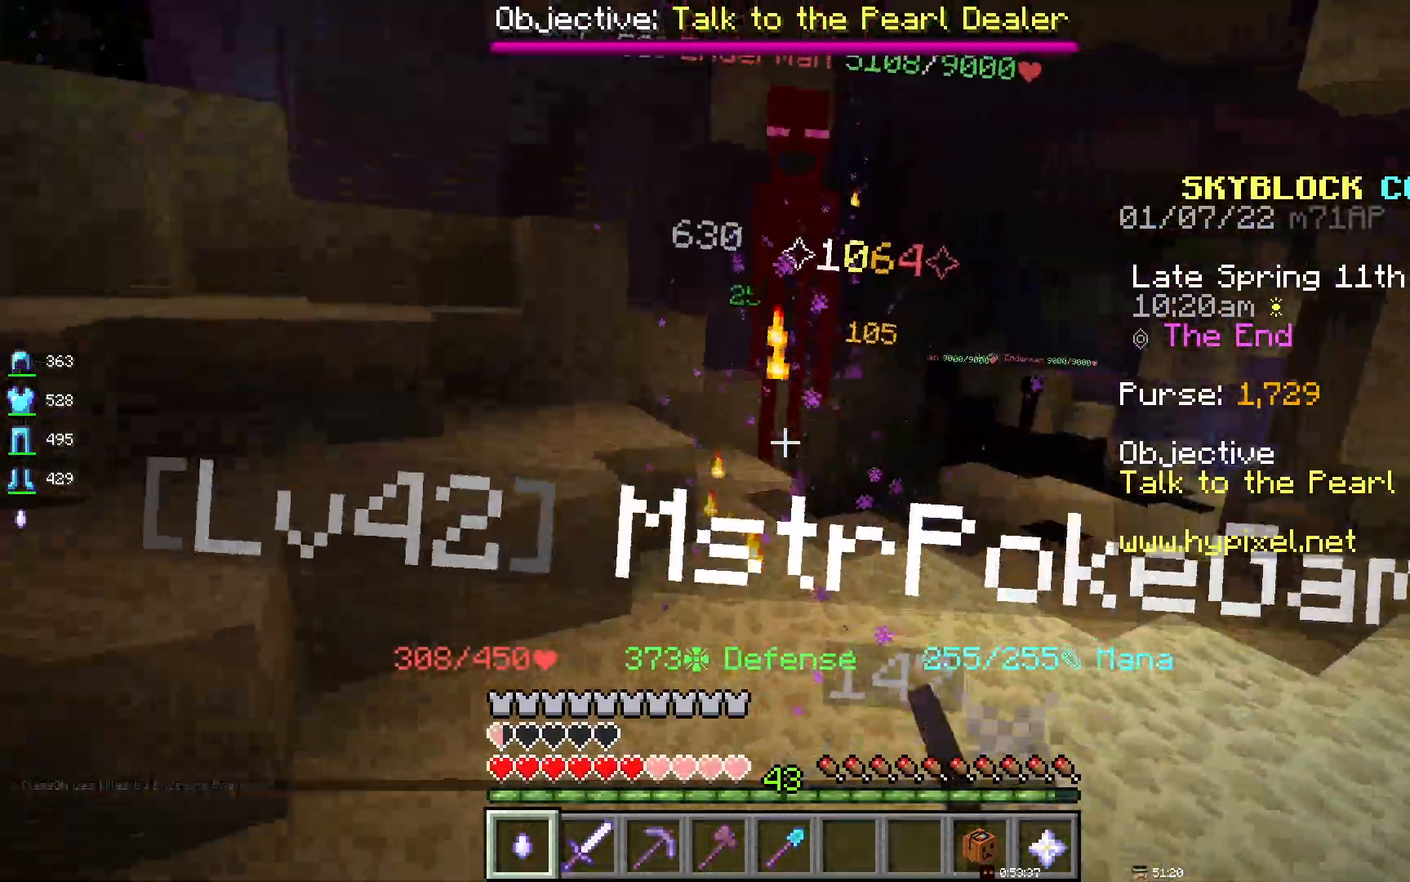
{"keys": ["s"], "mouse": ["left"], "events": []}
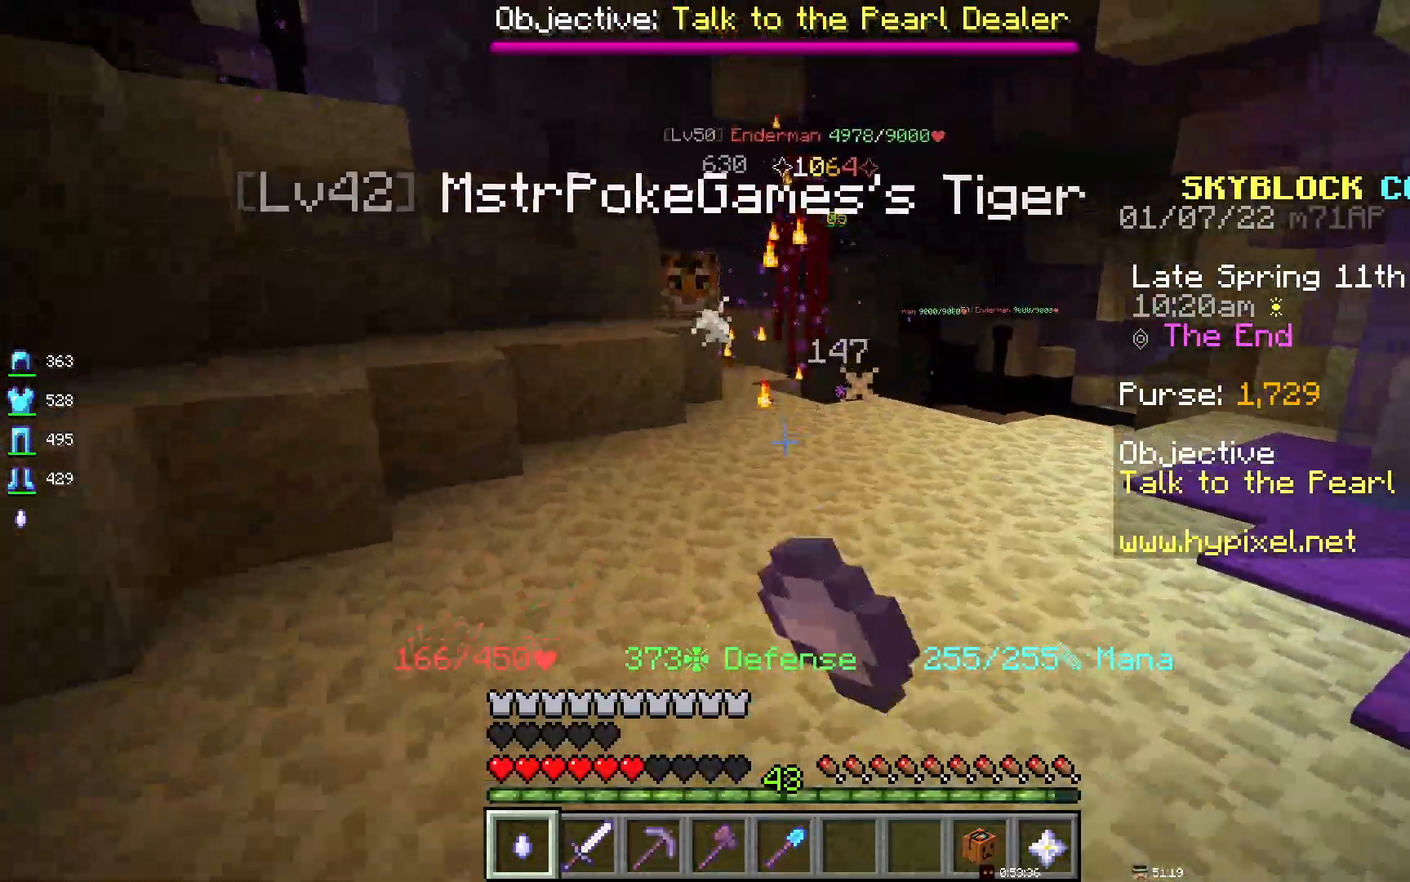
{"keys": ["d", "s"], "mouse": [], "events": [[50, "mouse_left", "up"], [133, "d", "down"]]}
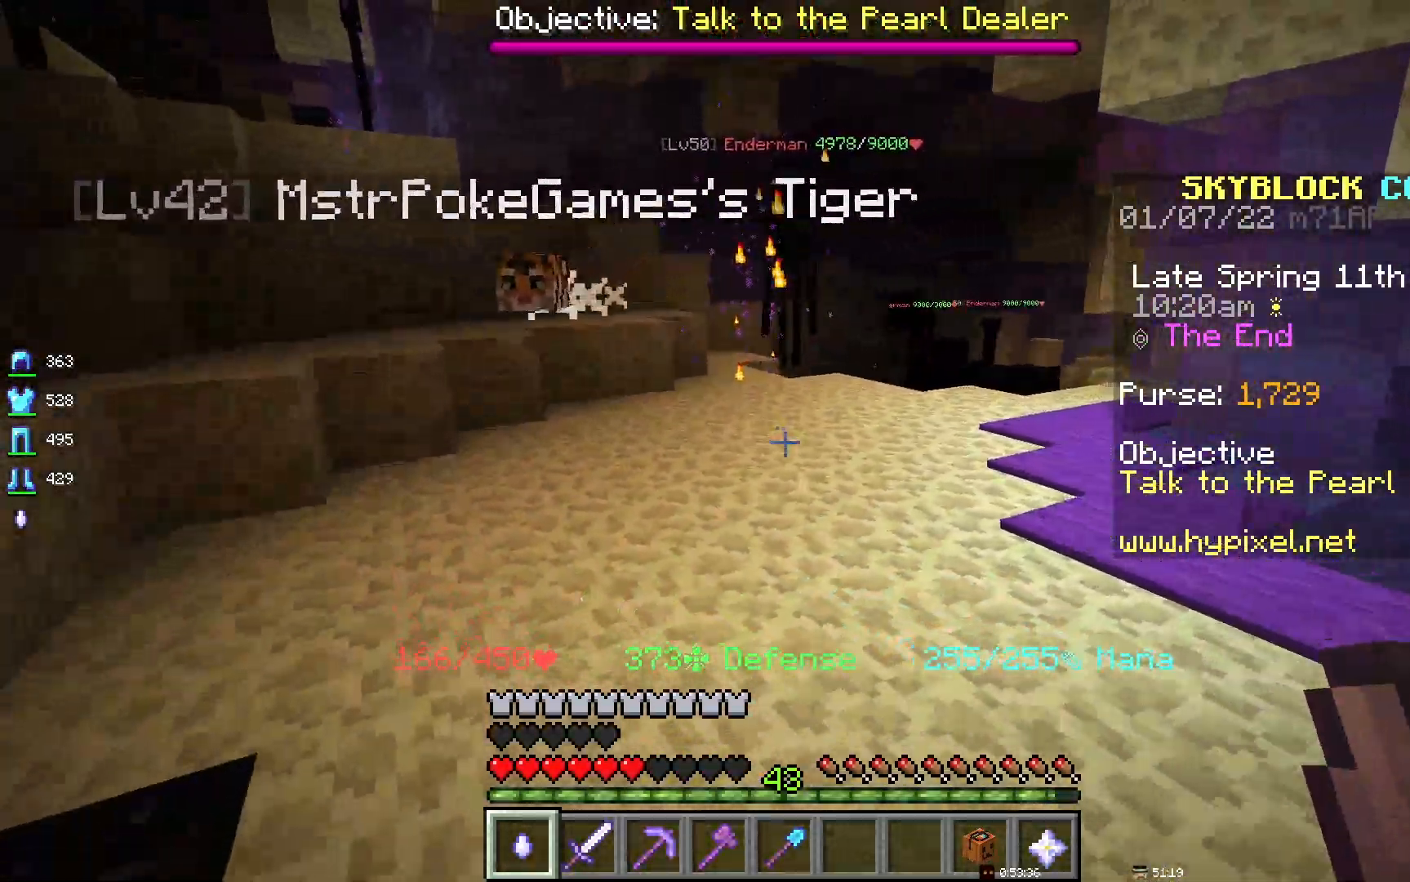
{"keys": ["d"], "mouse": [], "events": [[333, "s", "up"]]}
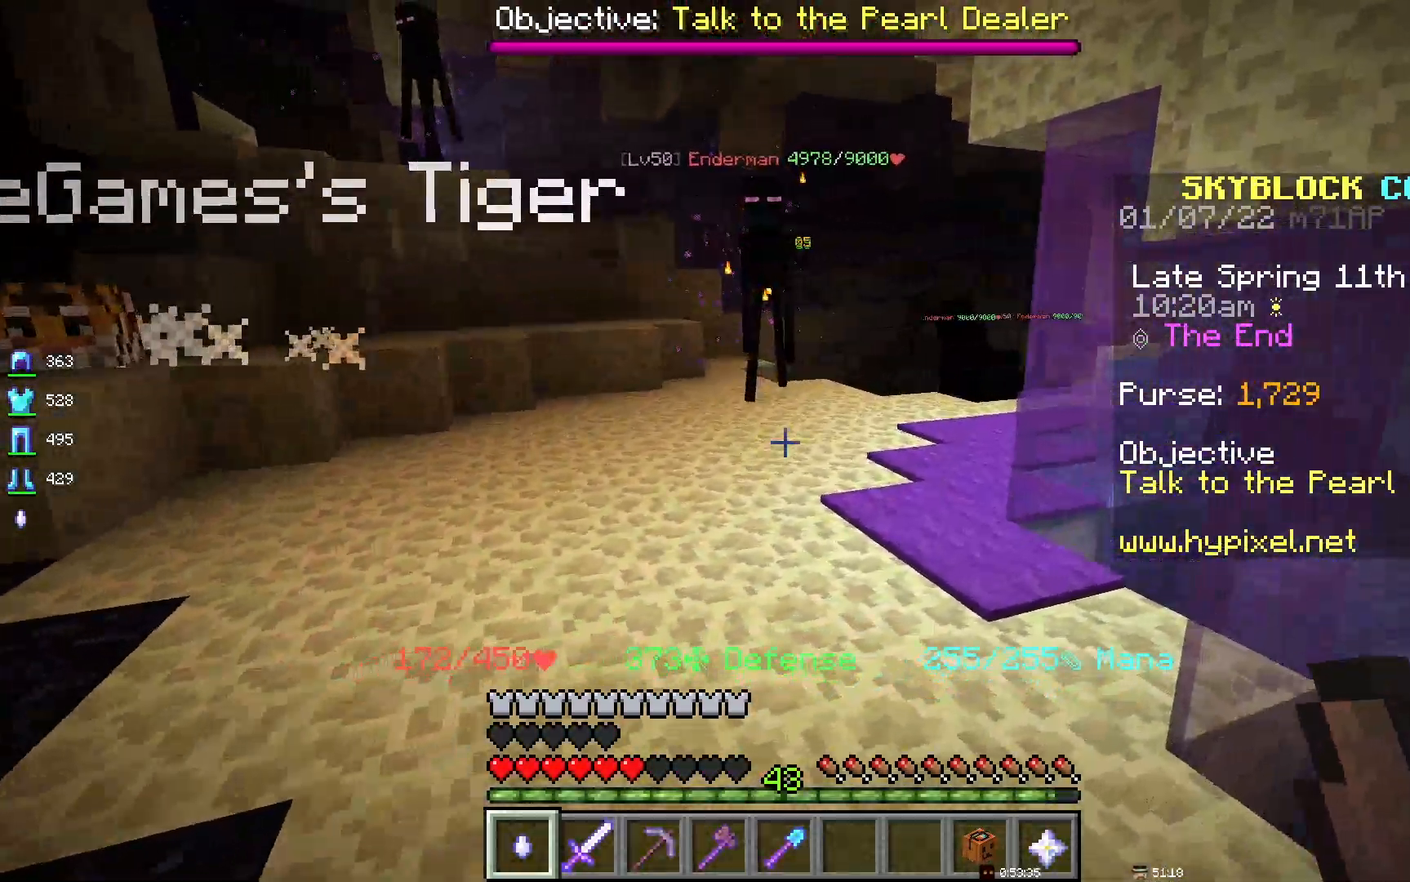
{"keys": [], "mouse": ["left"], "events": [[50, "d", "up"], [383, "mouse_left", "down"]]}
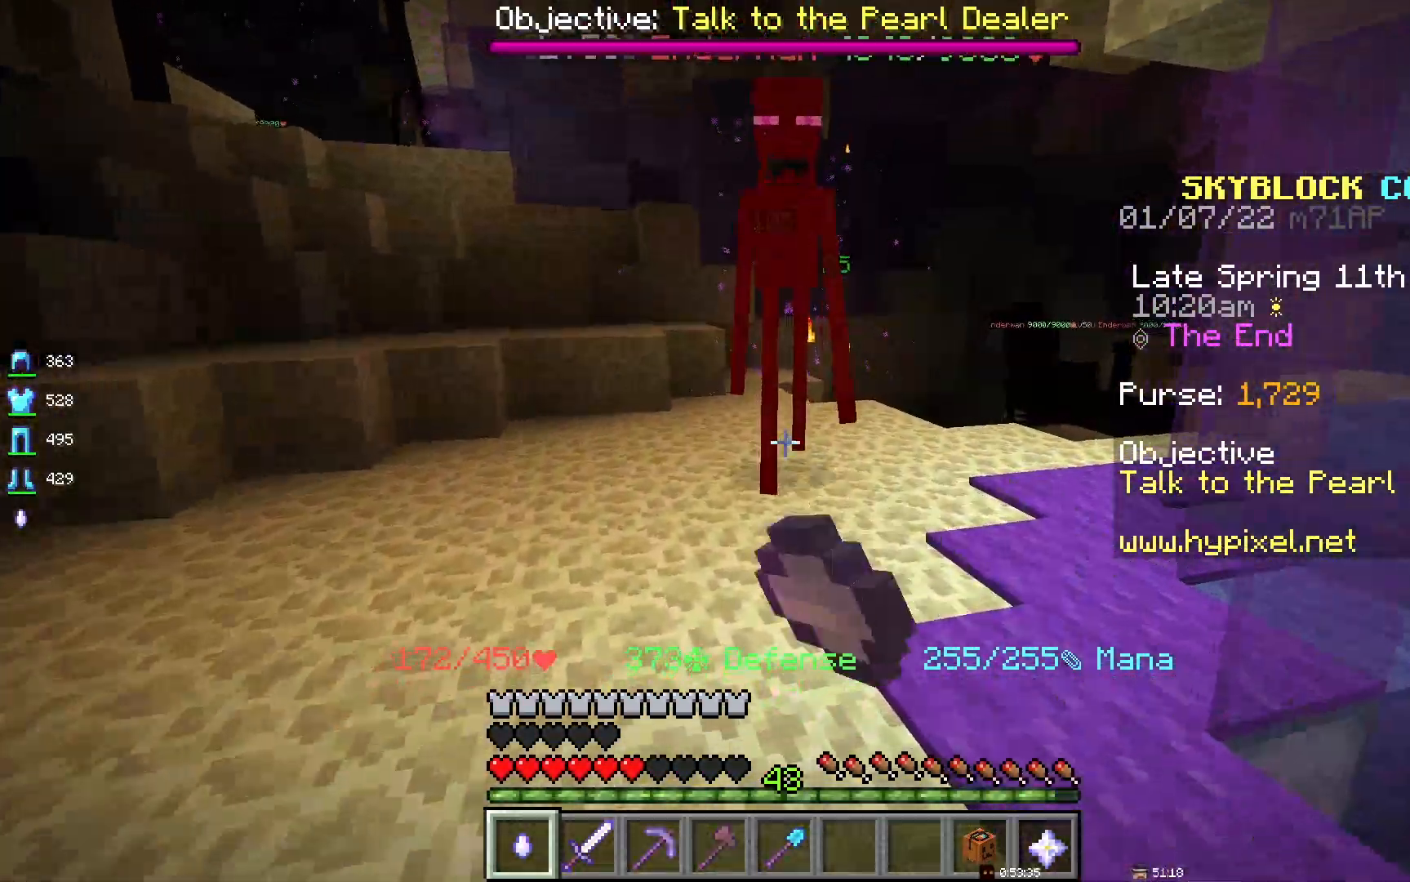
{"keys": ["s"], "mouse": ["left"], "events": [[267, "s", "down"]]}
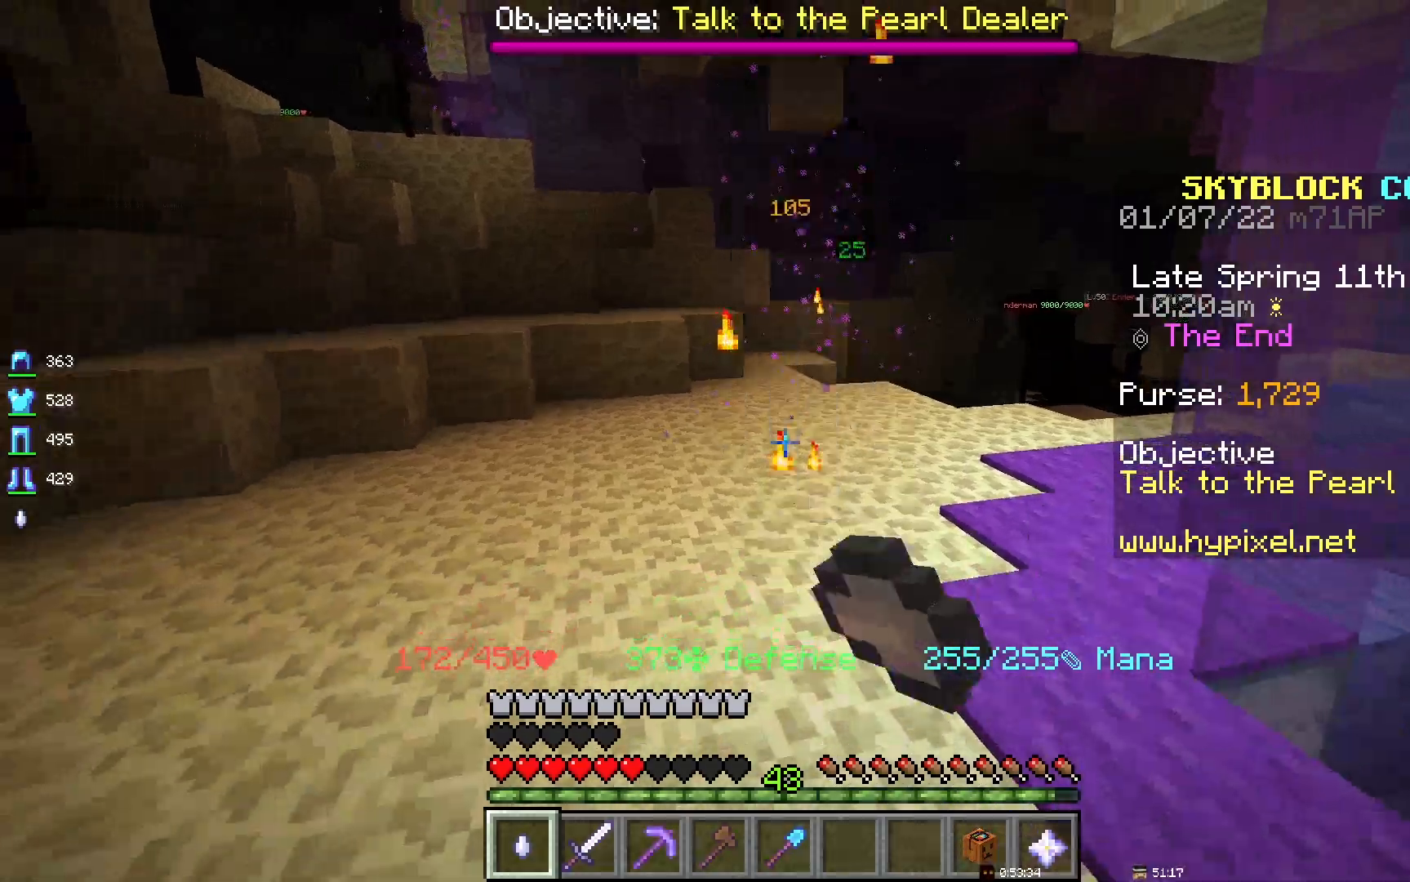
{"keys": ["s"], "mouse": ["left"], "events": [[117, "s", "up"], [417, "s", "down"]]}
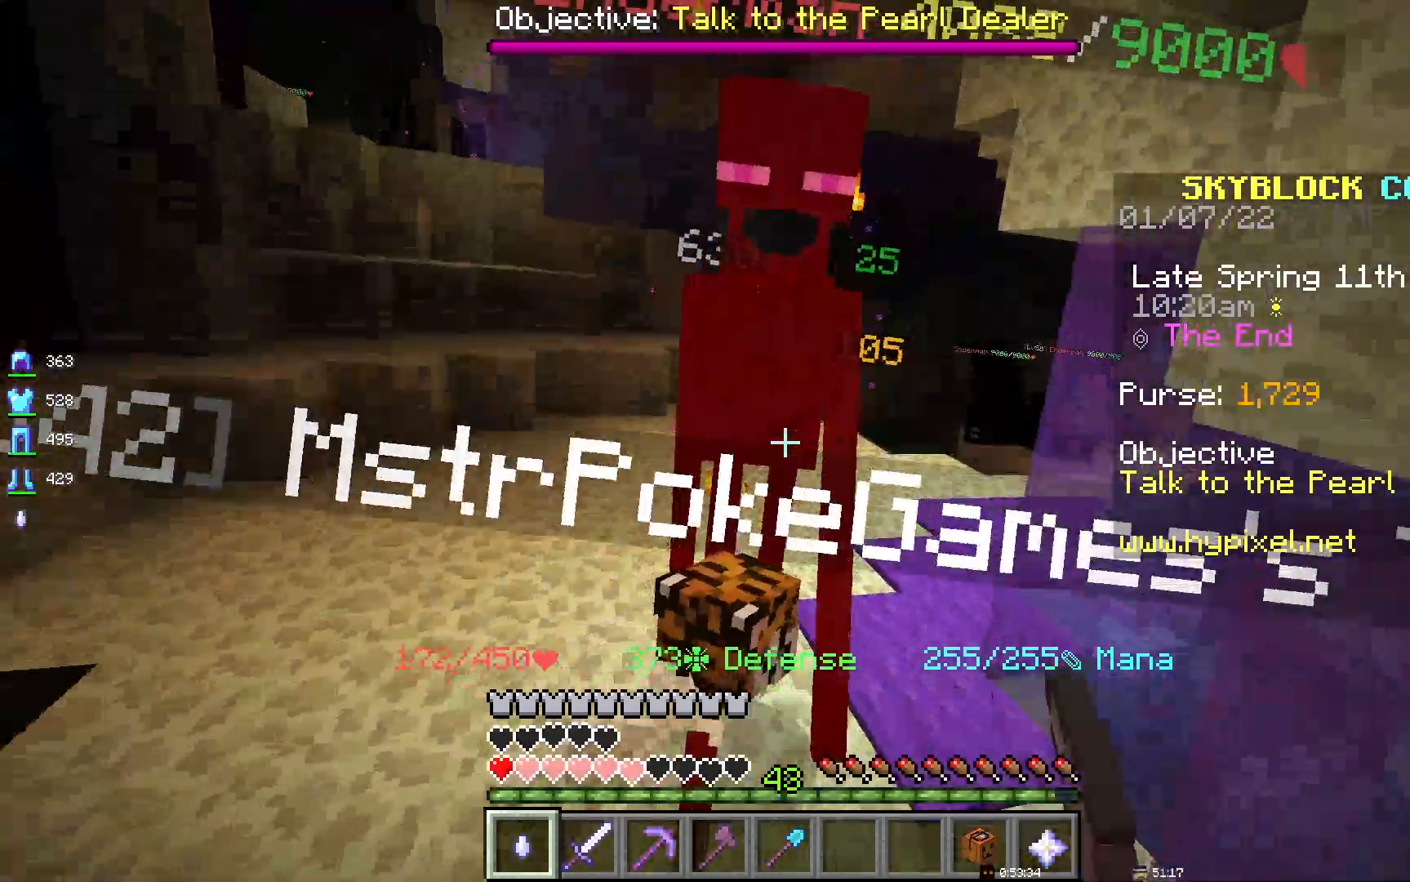
{"keys": ["s"], "mouse": ["left"], "events": [[33, "mouse_left", "up"], [83, "mouse_left", "down"]]}
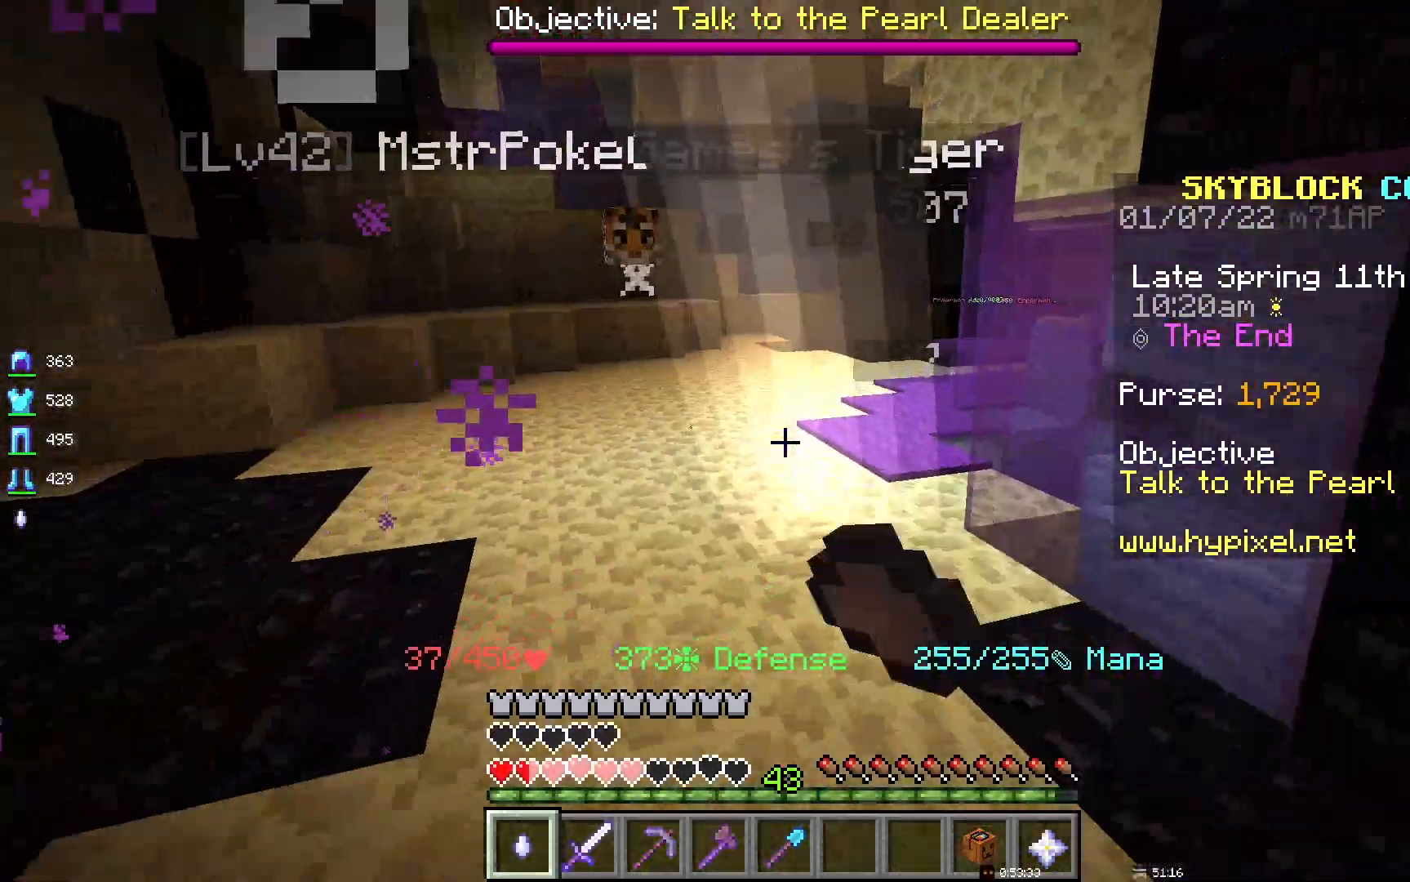
{"keys": [], "mouse": ["left"], "events": [[283, "mouse_left", "up"], [383, "s", "up"], [400, "mouse_left", "down"]]}
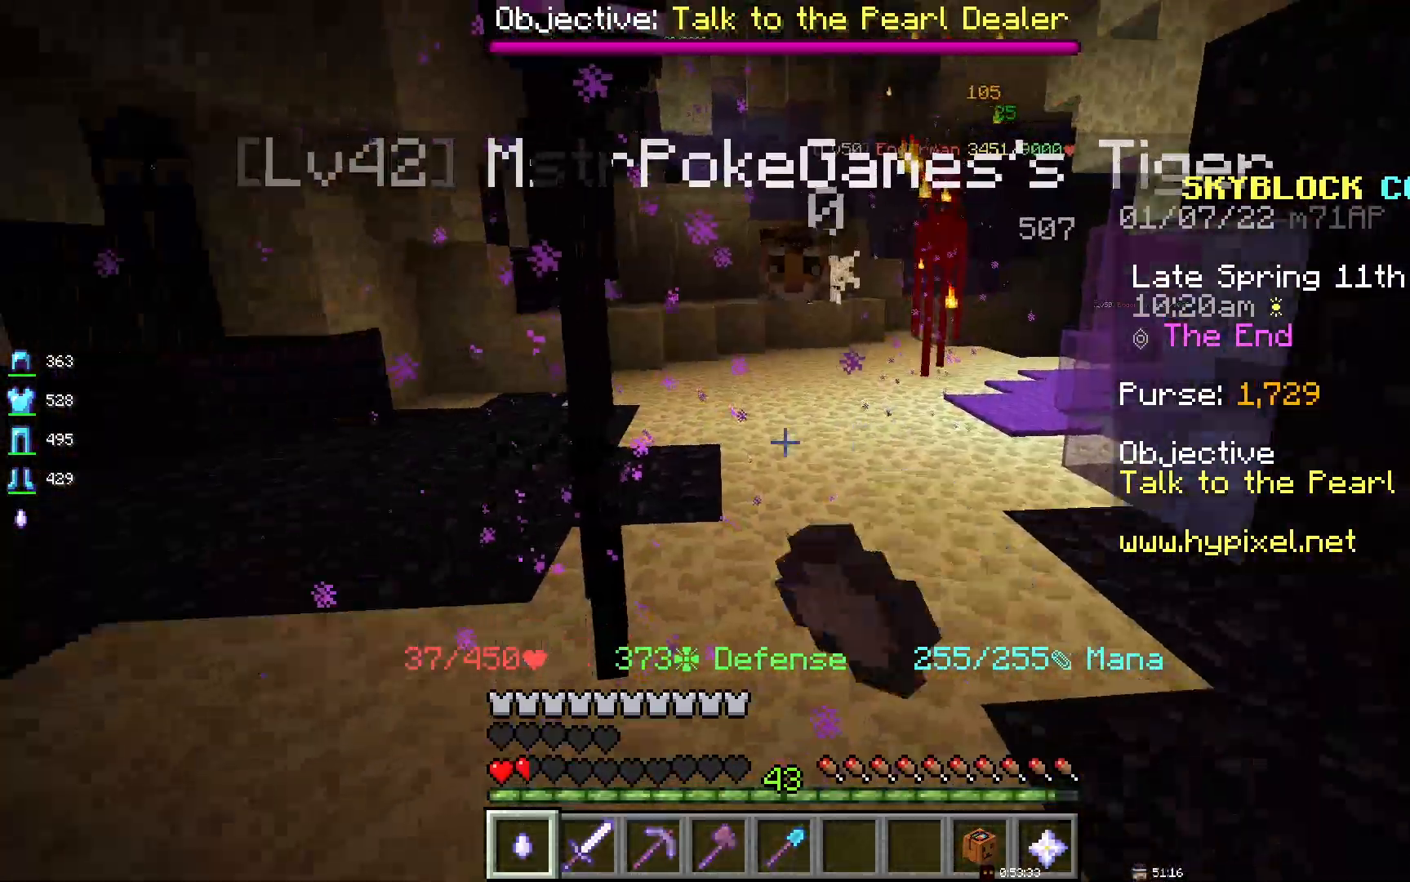
{"keys": ["d", "s"], "mouse": [], "events": [[133, "d", "down"], [133, "s", "down"], [333, "mouse_left", "up"]]}
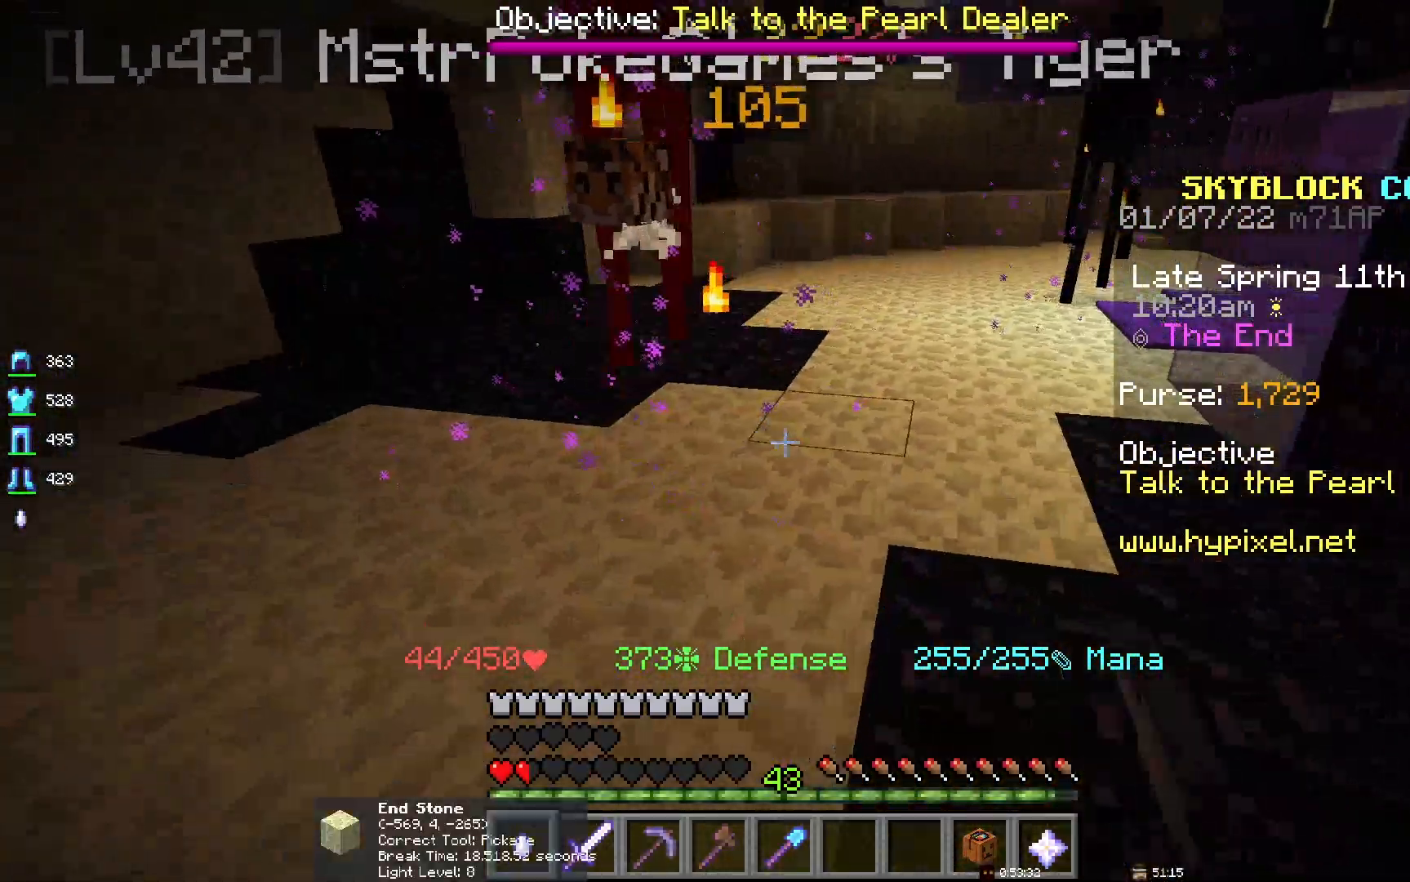
{"keys": ["d", "s"], "mouse": ["left"], "events": [[233, "mouse_left", "down"], [383, "mouse_left", "up"], [500, "mouse_left", "down"]]}